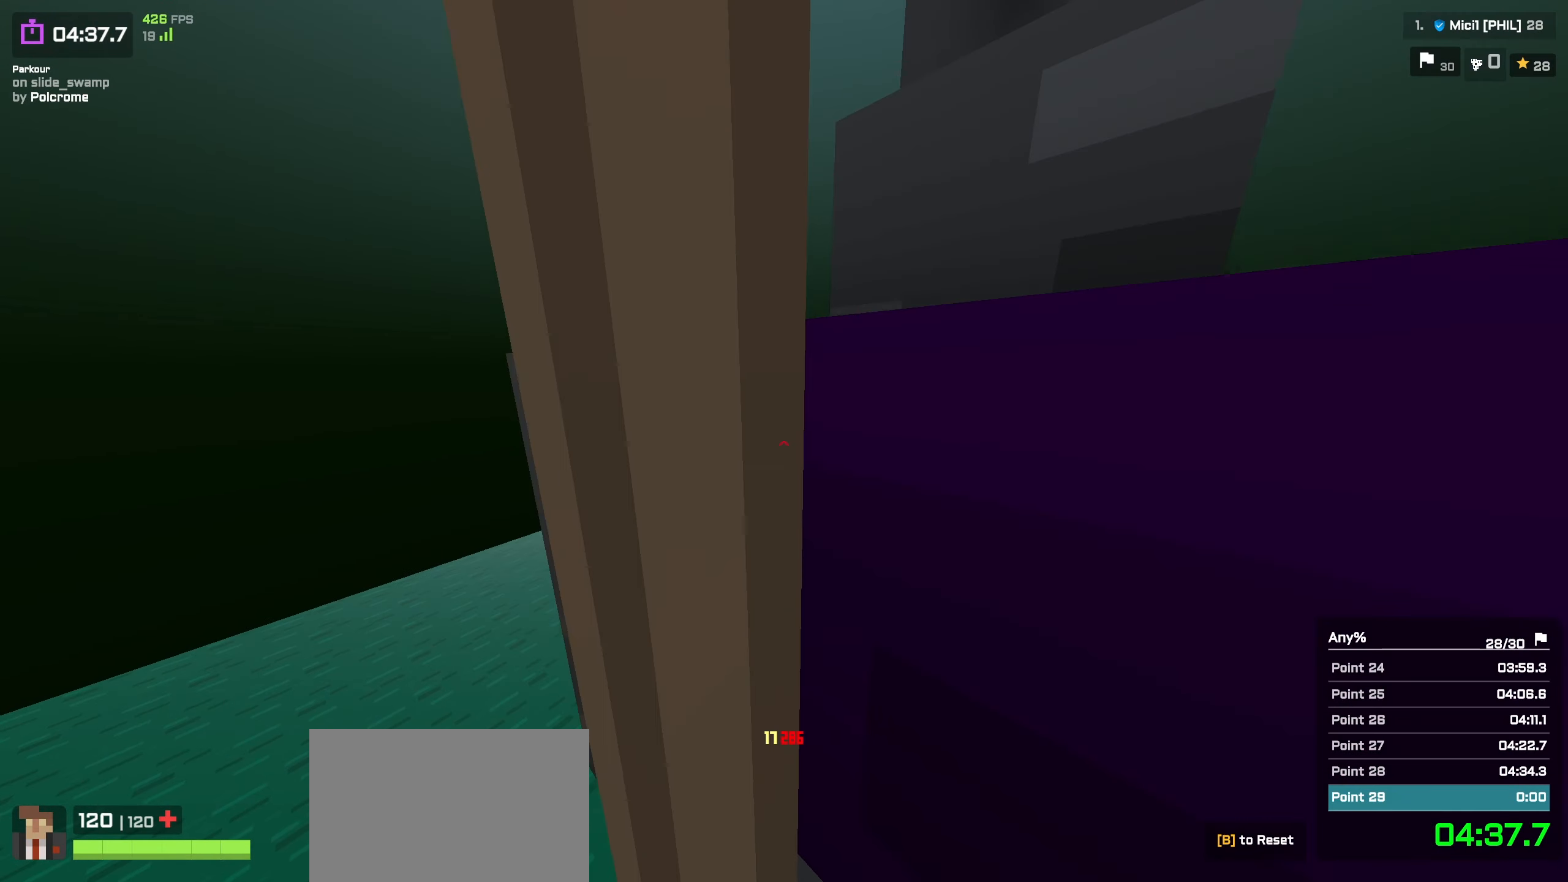
Gameplay with keyboard; each line is a JSON object with the keys held at the frame after it. "events" lists presses ("down") and releases ("up") of "a", "ctrl", "d", "e", "f", "q", "r", "s", "shift", "space", "tab" and "w" between this image and that frame as [ms after this image, input, new state], when the widget could be followed in between. No other keys are recorded. Mouse input is not recorded. Not read: other_keys.
{"keys": ["a", "w"], "events": []}
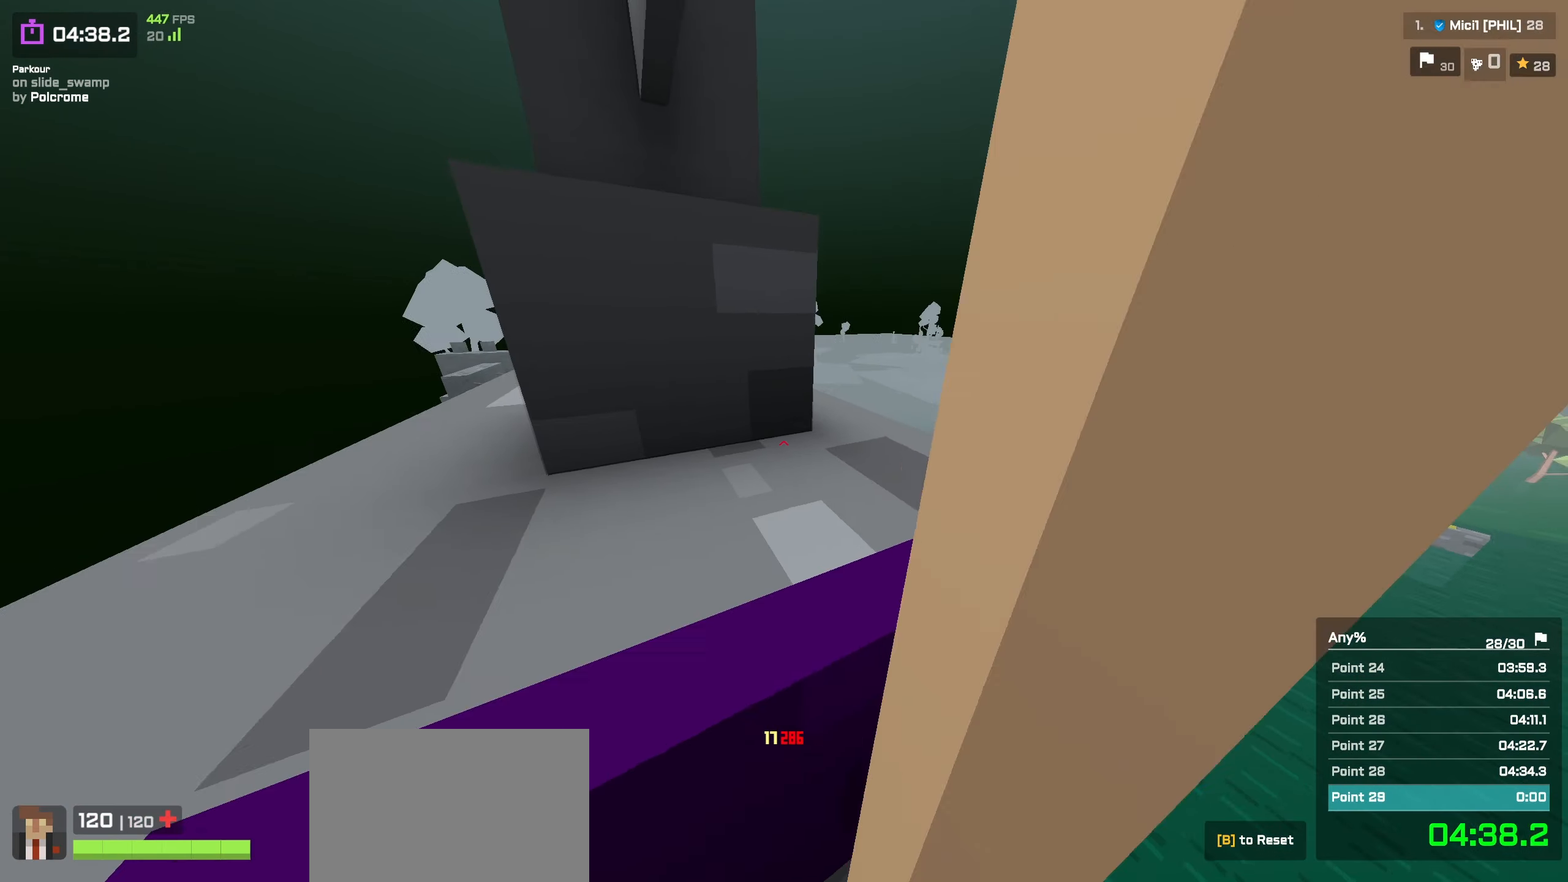
{"keys": ["a", "w"], "events": []}
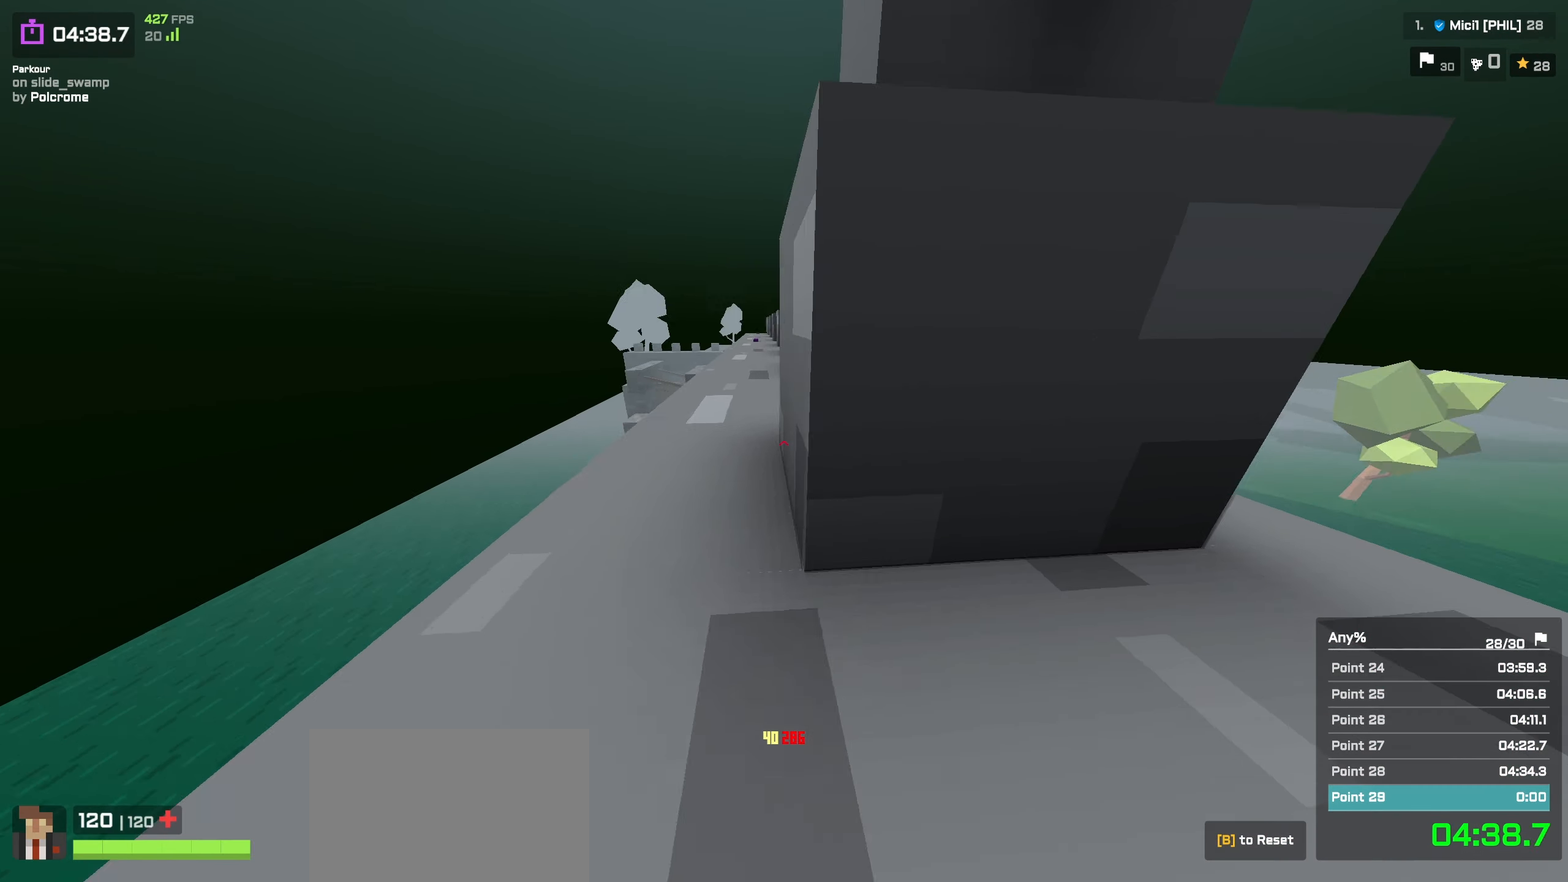
{"keys": ["d", "w"], "events": [[350, "space", "down"], [450, "a", "up"], [467, "d", "down"], [500, "space", "up"]]}
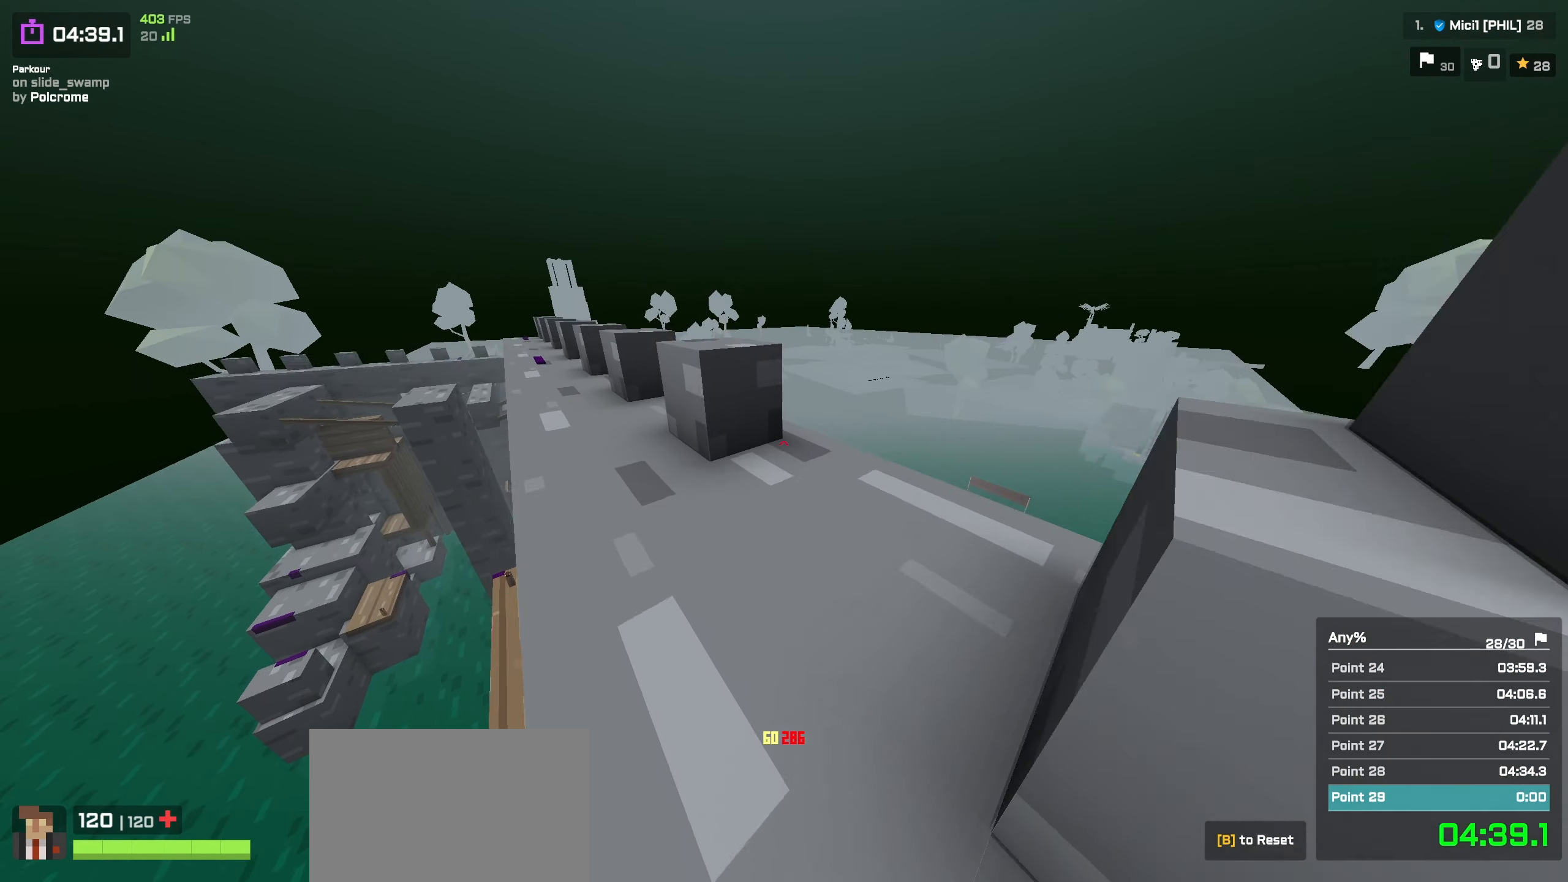
{"keys": ["a", "w"], "events": [[50, "a", "down"], [67, "d", "up"]]}
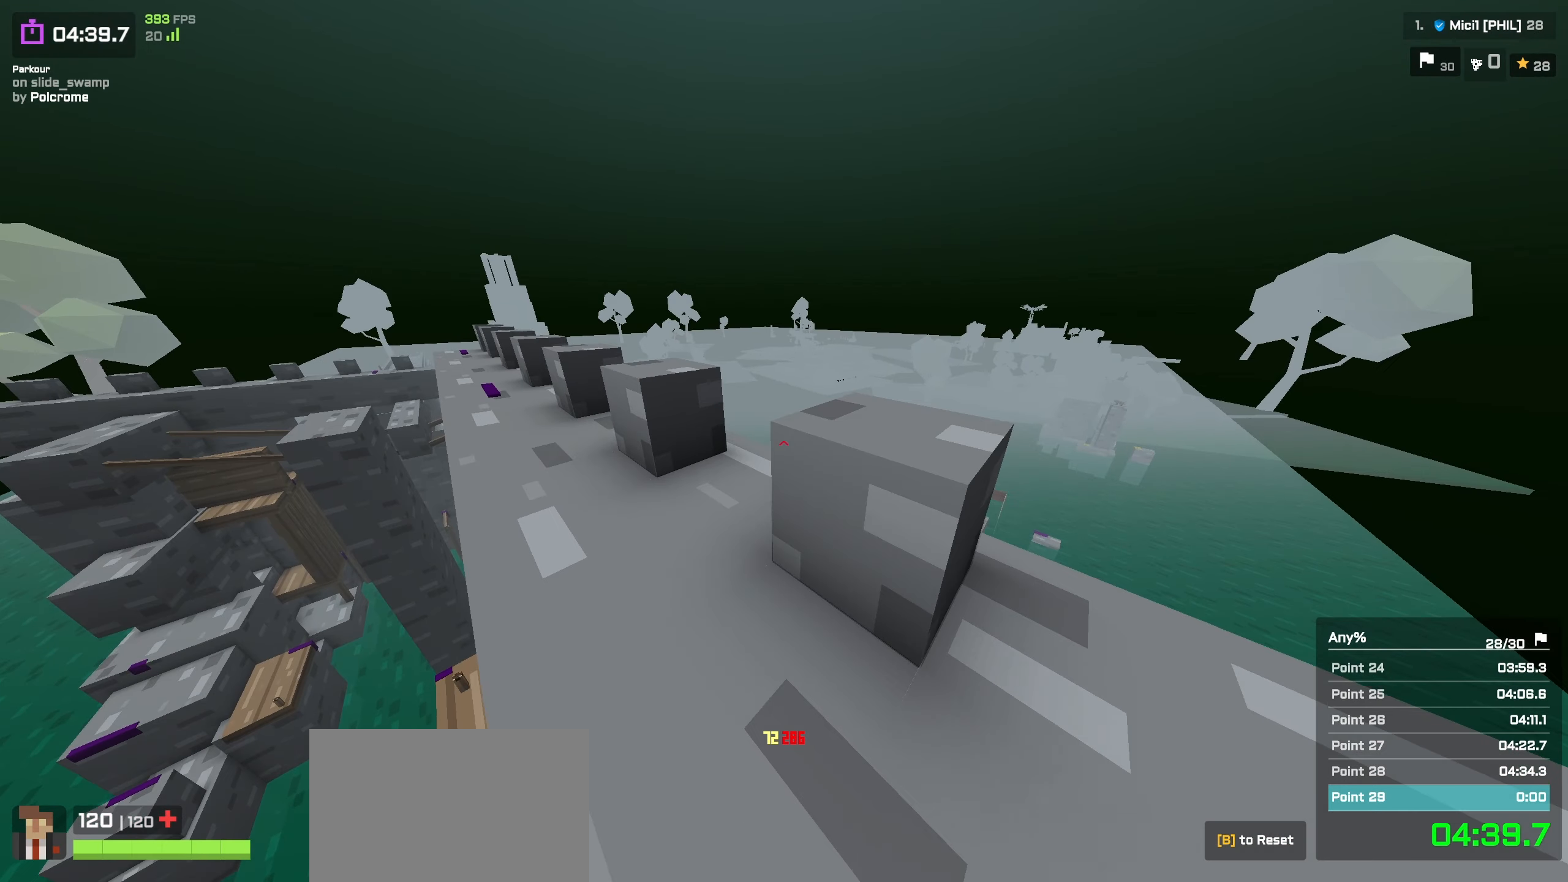
{"keys": ["a", "w"], "events": [[167, "shift", "down"], [267, "shift", "up"], [300, "space", "down"], [417, "space", "up"]]}
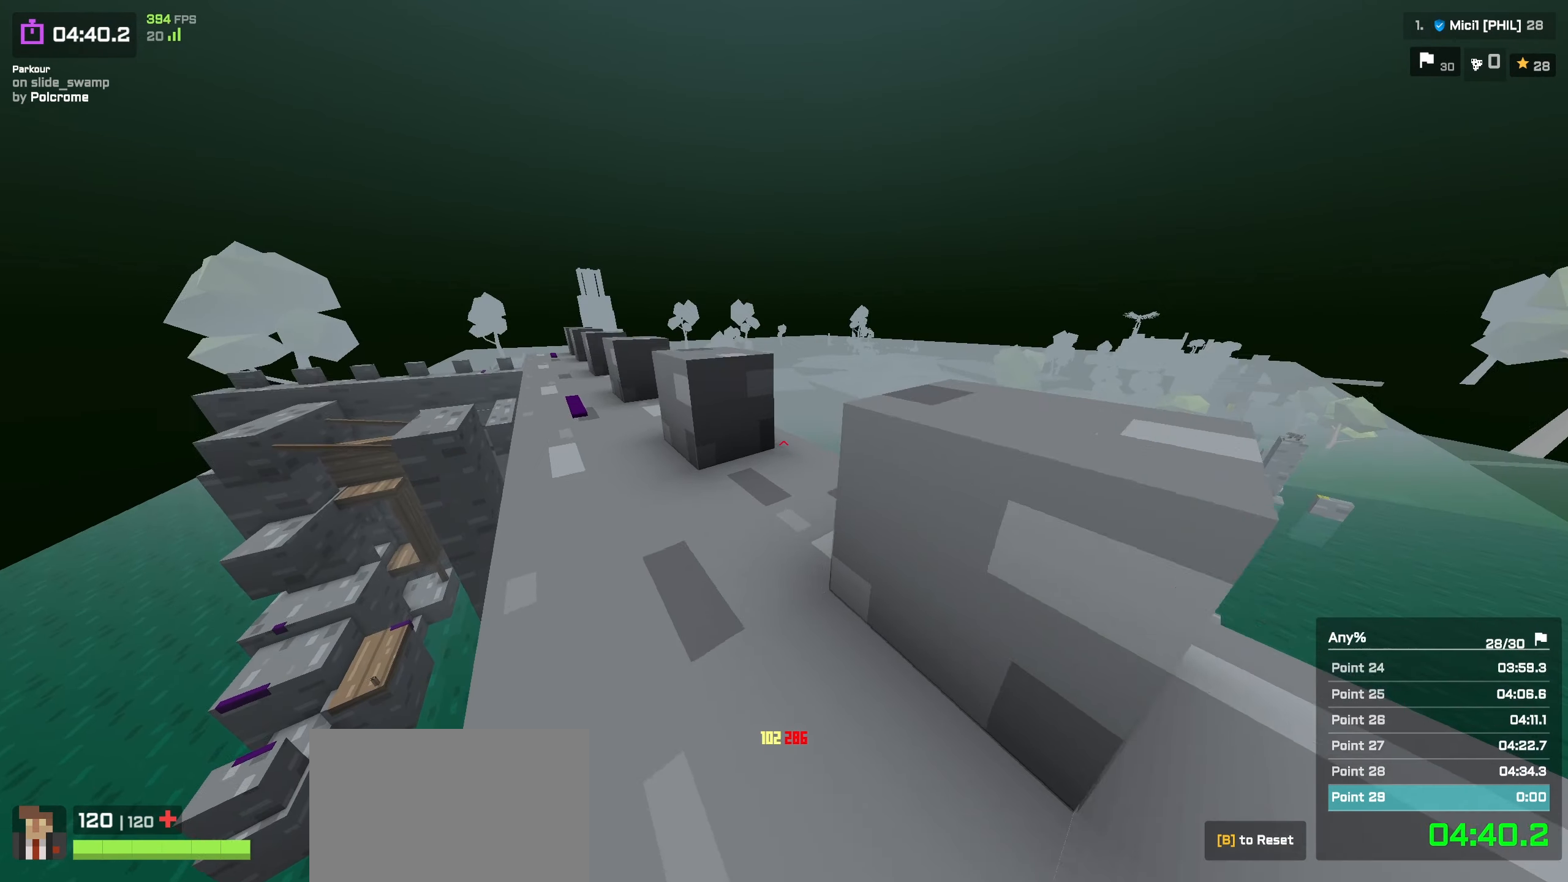
{"keys": ["a", "shift", "w"], "events": [[434, "shift", "down"]]}
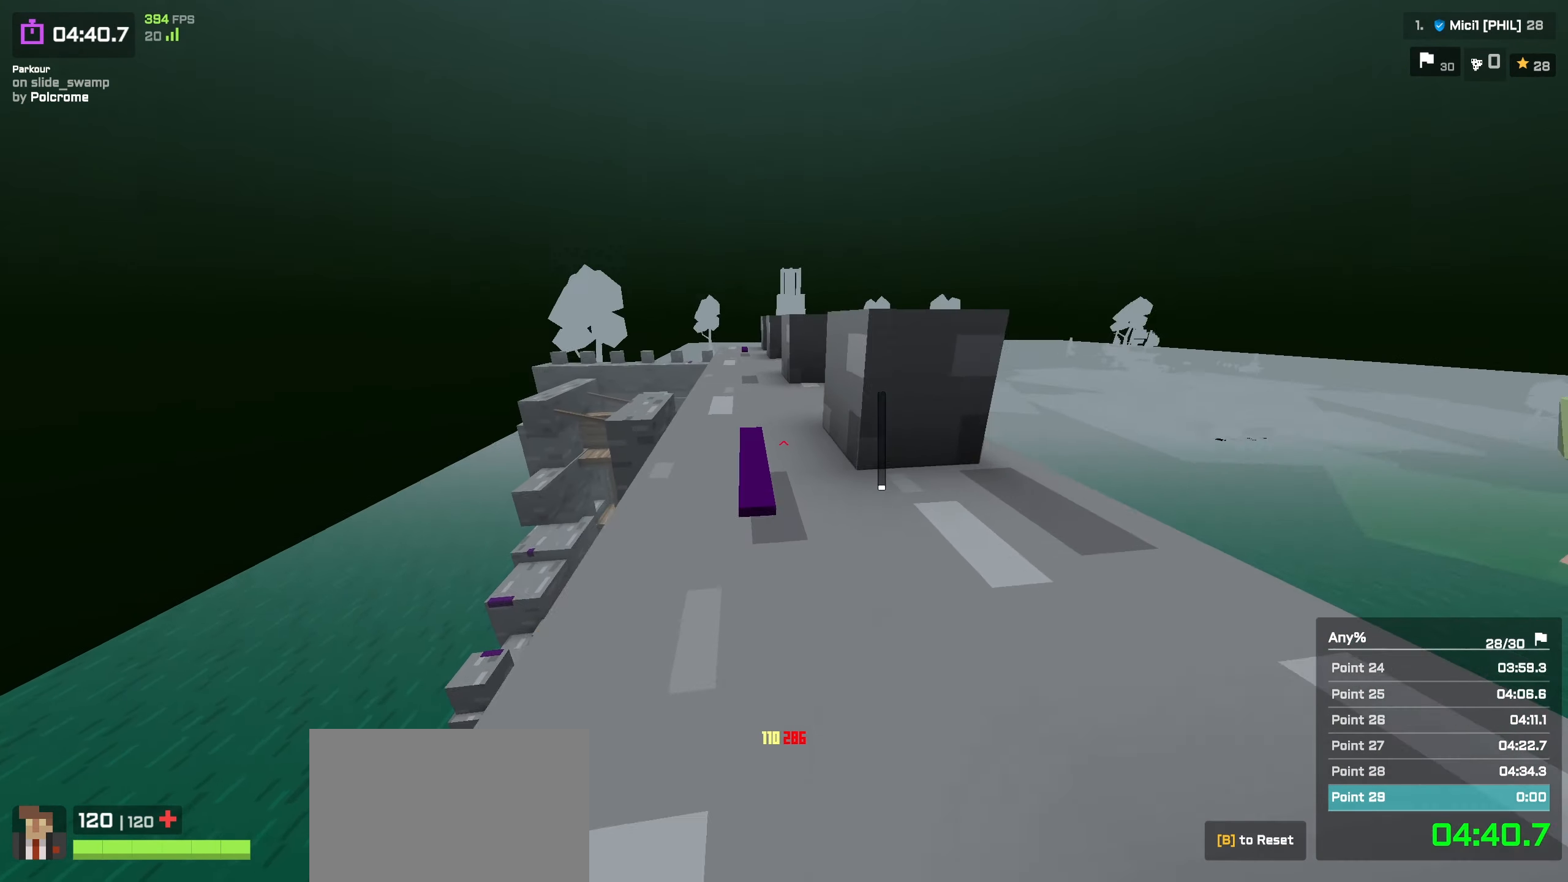
{"keys": ["a", "w"], "events": [[150, "shift", "up"], [150, "w", "up"], [367, "w", "down"]]}
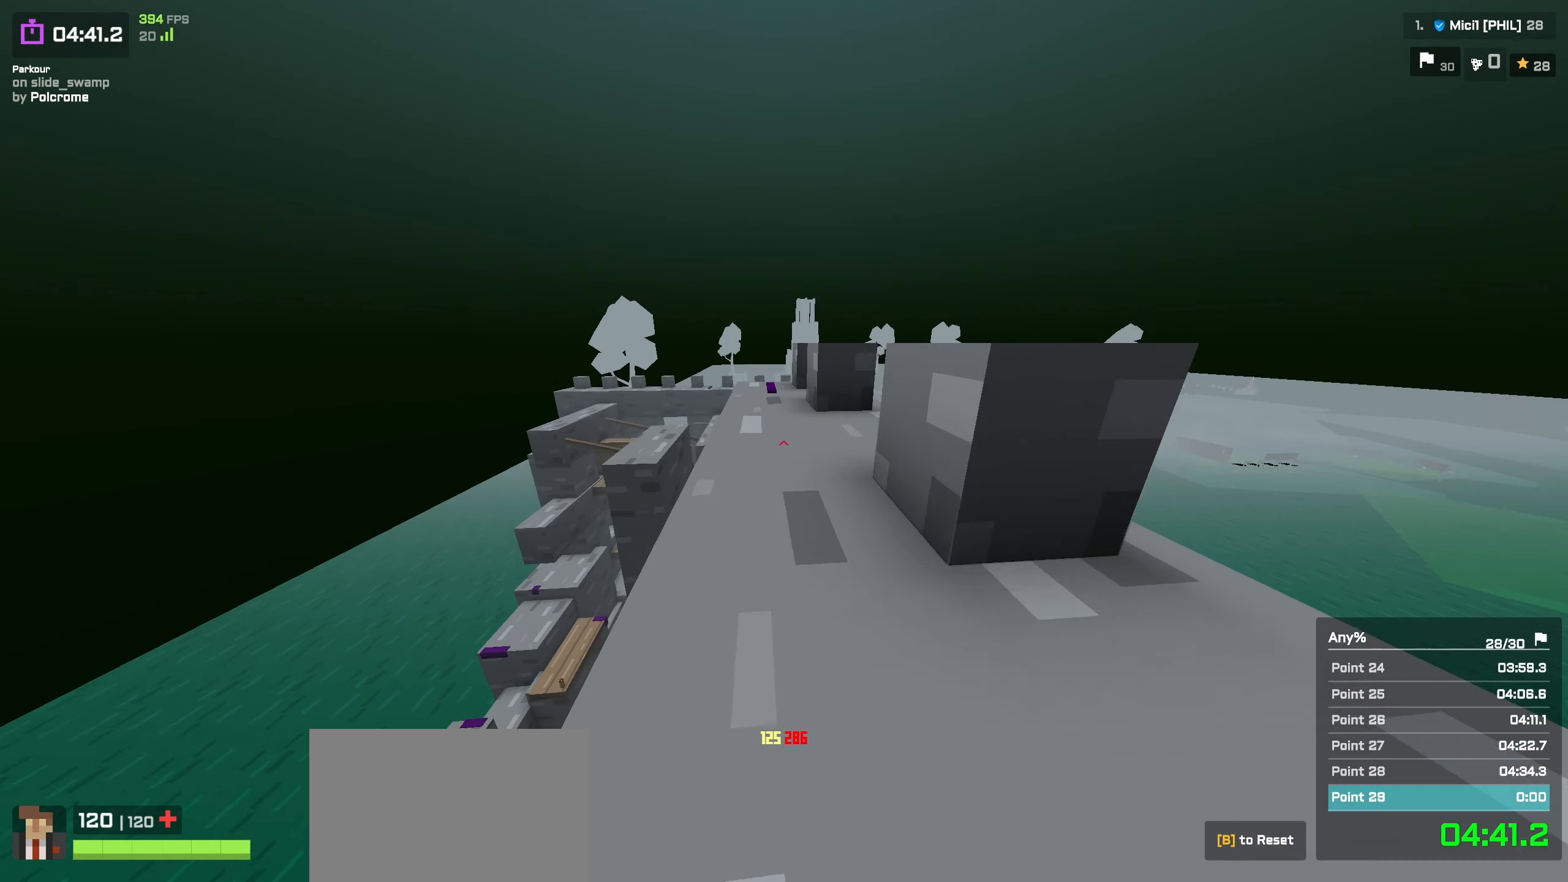
{"keys": ["a", "w"], "events": [[34, "shift", "down"], [250, "shift", "up"]]}
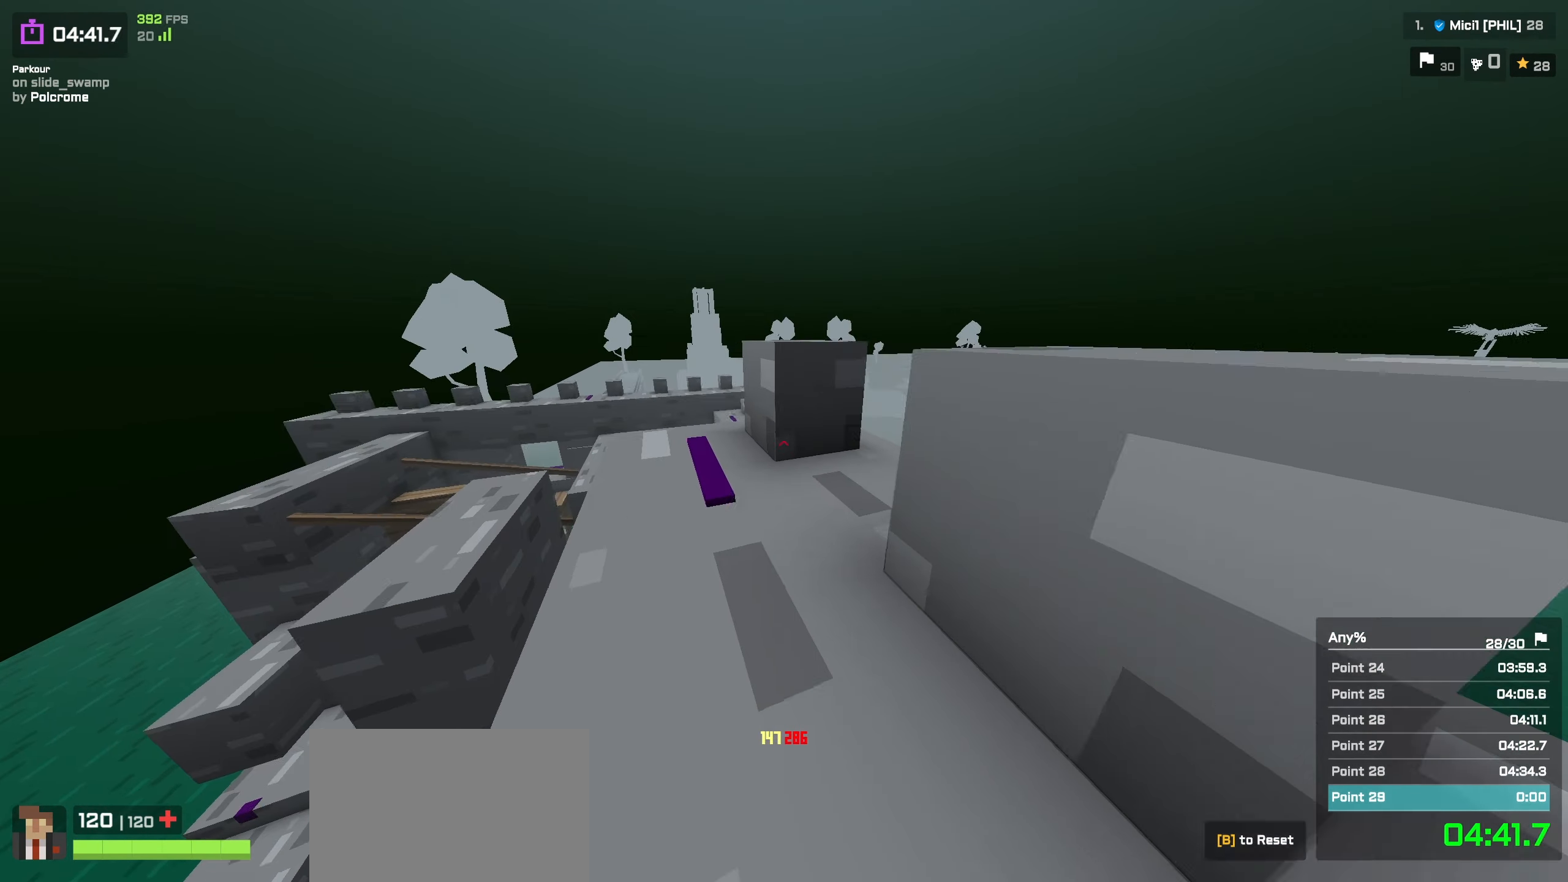
{"keys": ["w"], "events": [[183, "shift", "down"], [300, "shift", "up"], [316, "a", "up"], [350, "space", "down"], [416, "d", "down"], [466, "space", "up"], [500, "d", "up"]]}
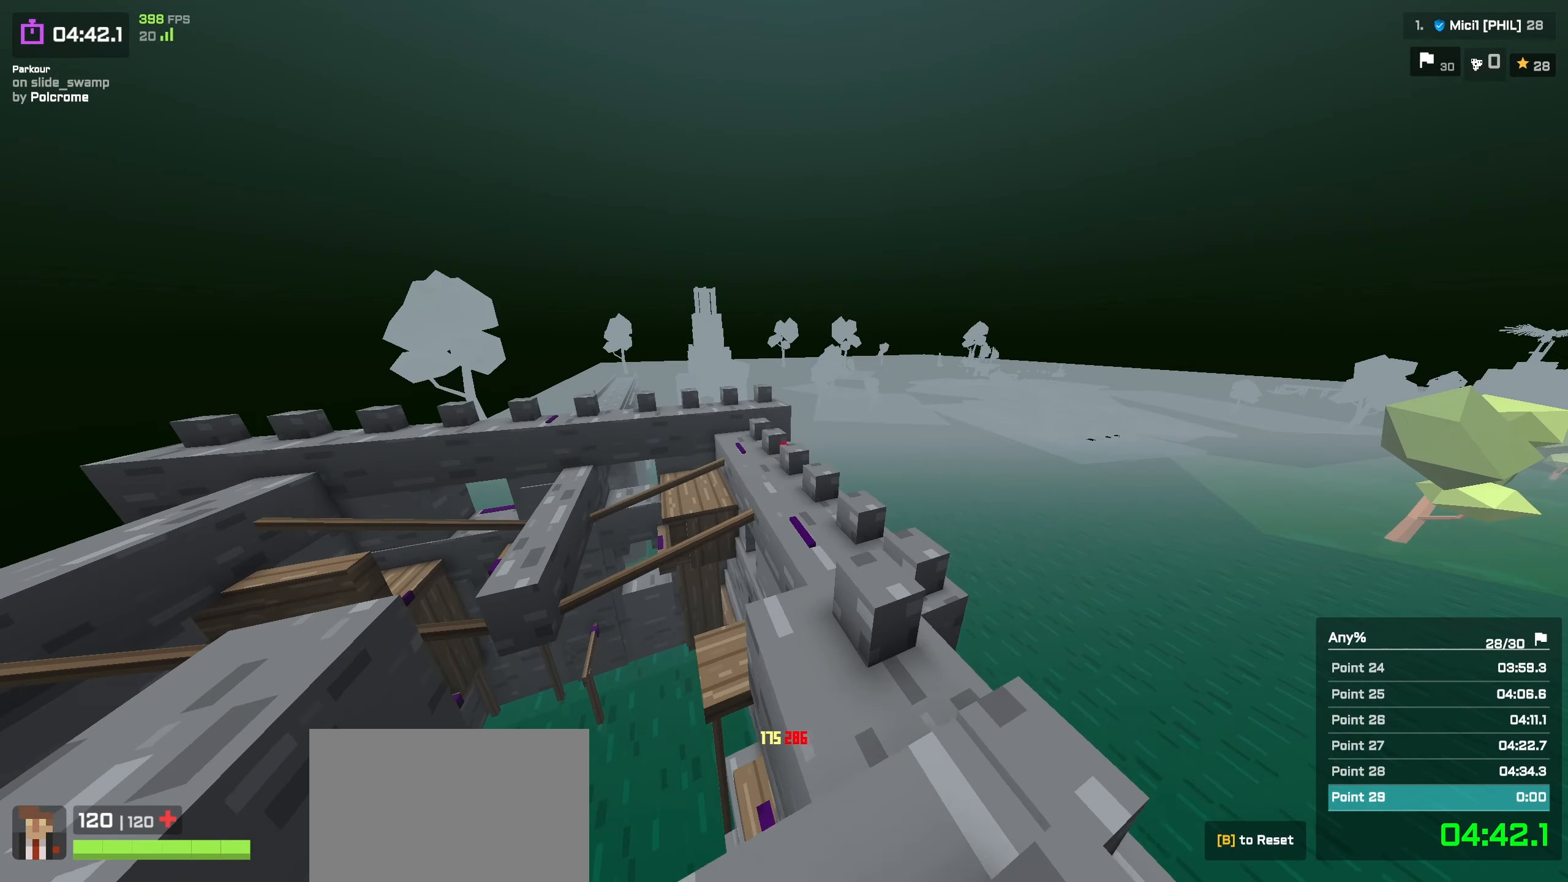
{"keys": ["w"], "events": [[66, "d", "down"], [116, "d", "up"], [133, "w", "up"], [233, "w", "down"], [433, "d", "down"], [466, "d", "up"]]}
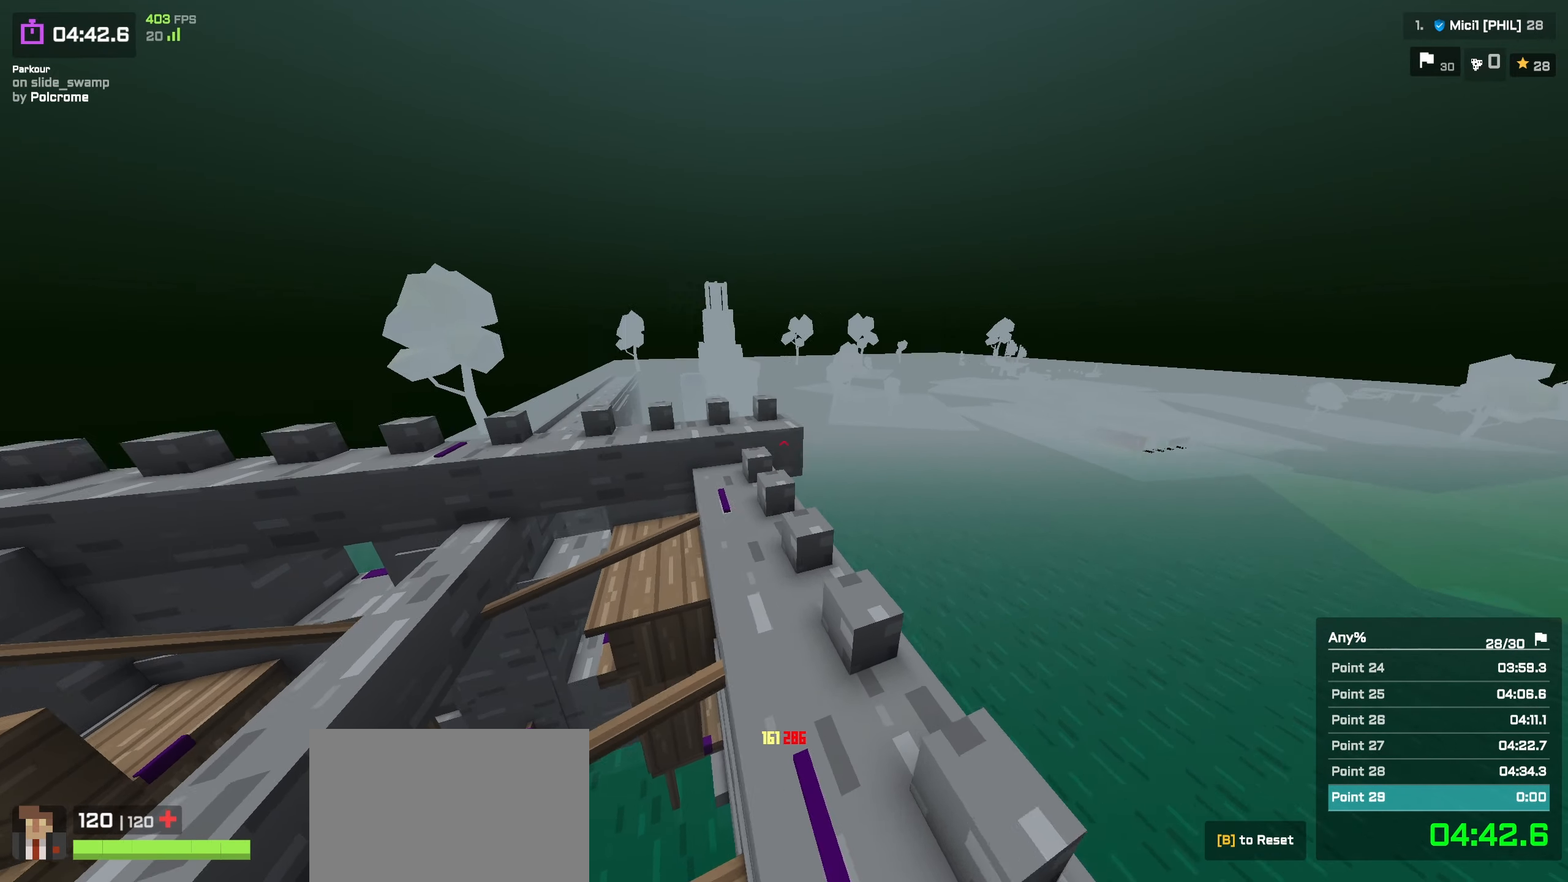
{"keys": ["shift", "w"], "events": [[33, "d", "down"], [250, "d", "up"], [416, "shift", "down"]]}
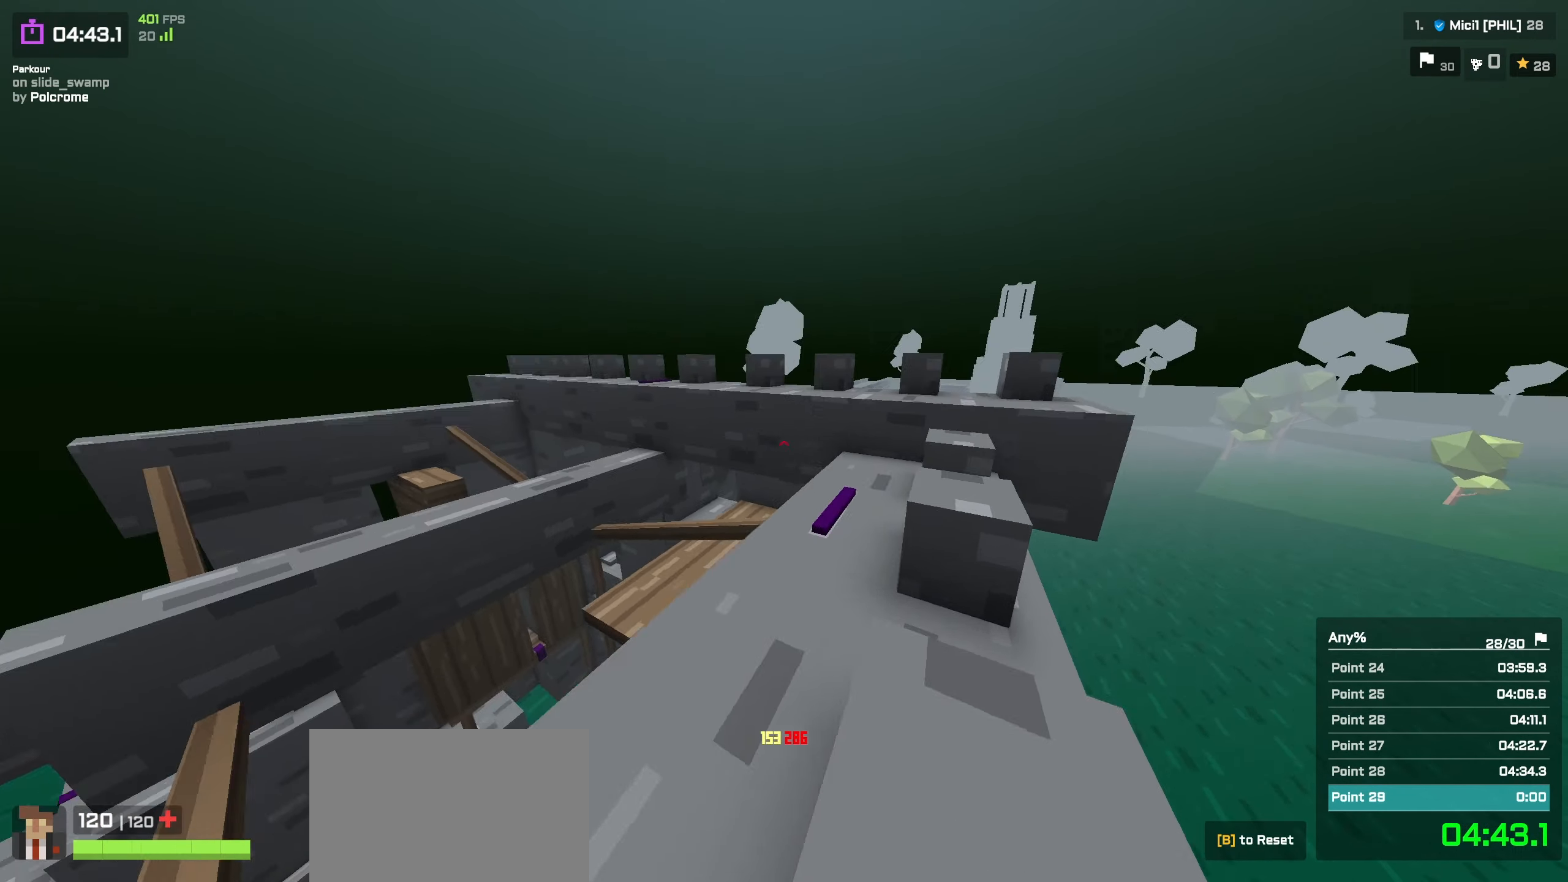
{"keys": ["w"], "events": [[50, "shift", "up"], [250, "a", "down"], [400, "a", "up"]]}
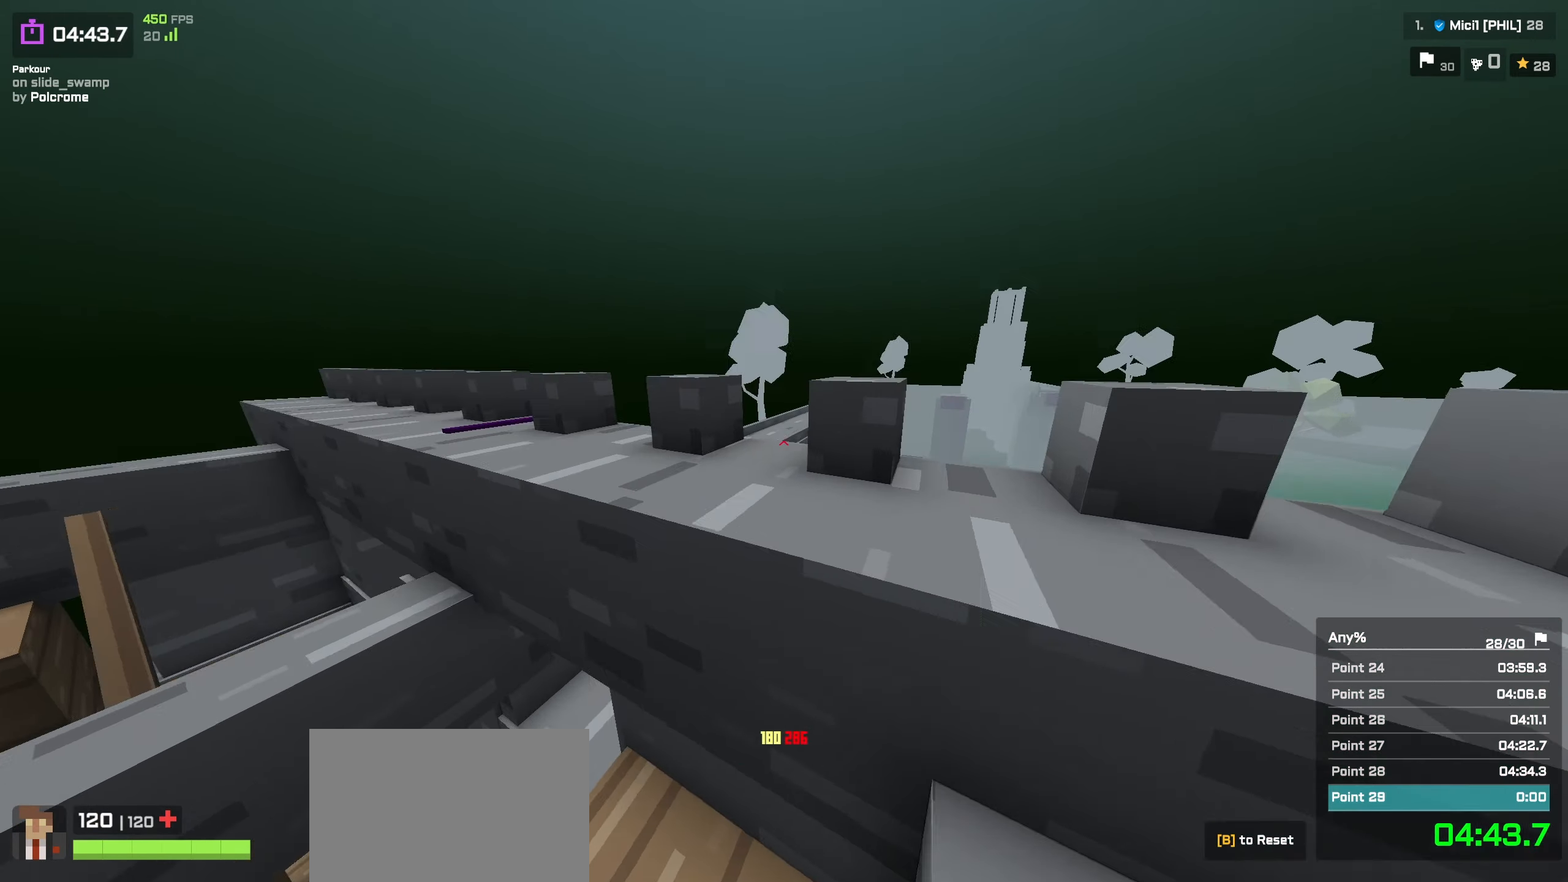
{"keys": ["a", "w"], "events": [[83, "shift", "down"], [300, "shift", "up"], [350, "a", "down"]]}
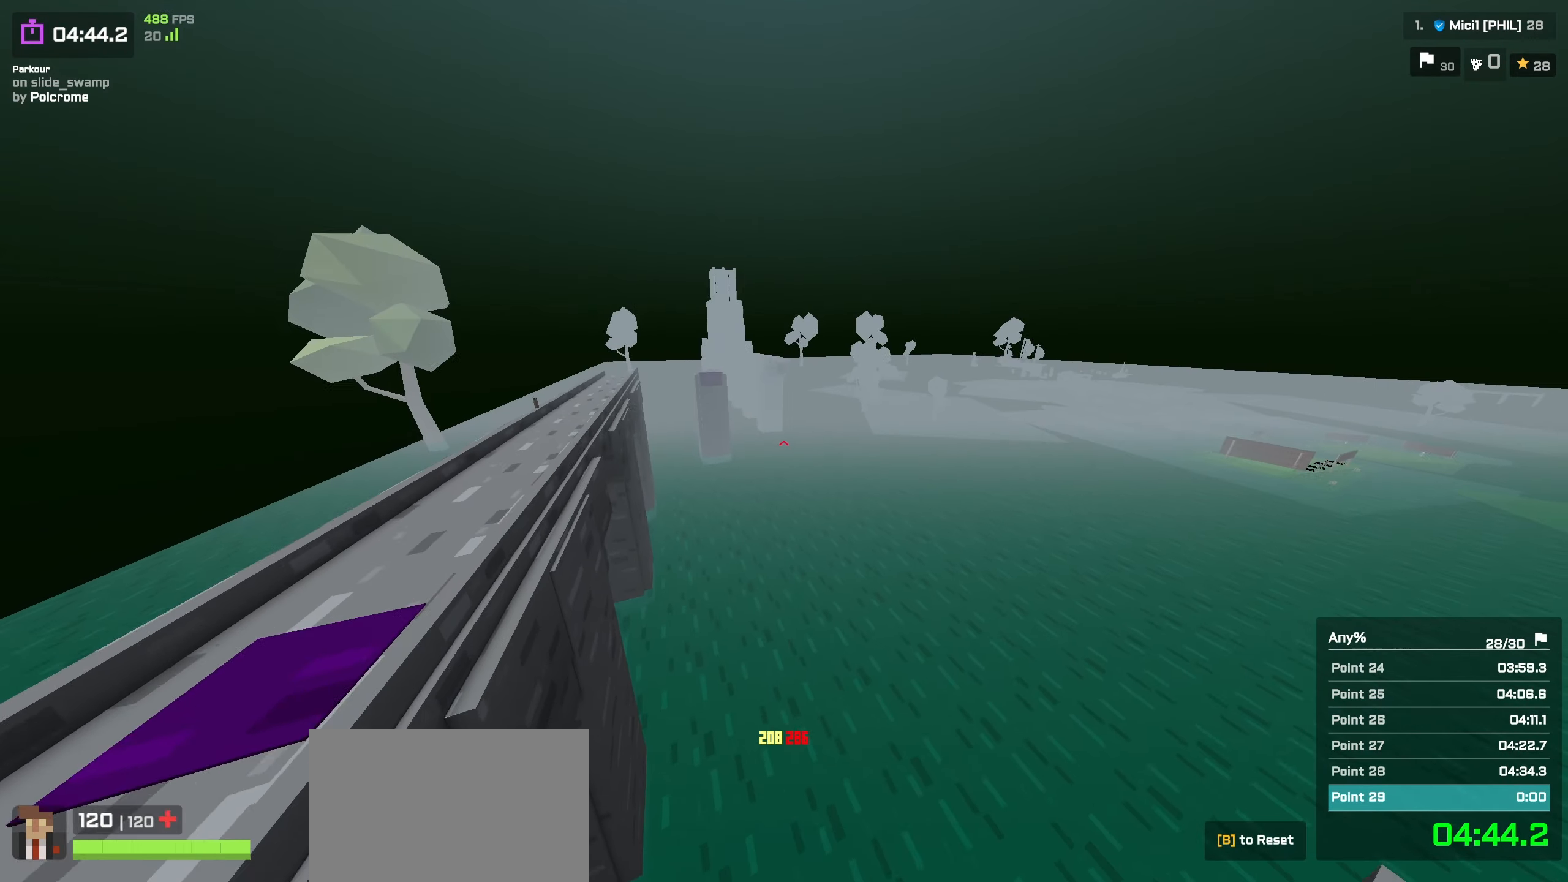
{"keys": ["a", "w"], "events": []}
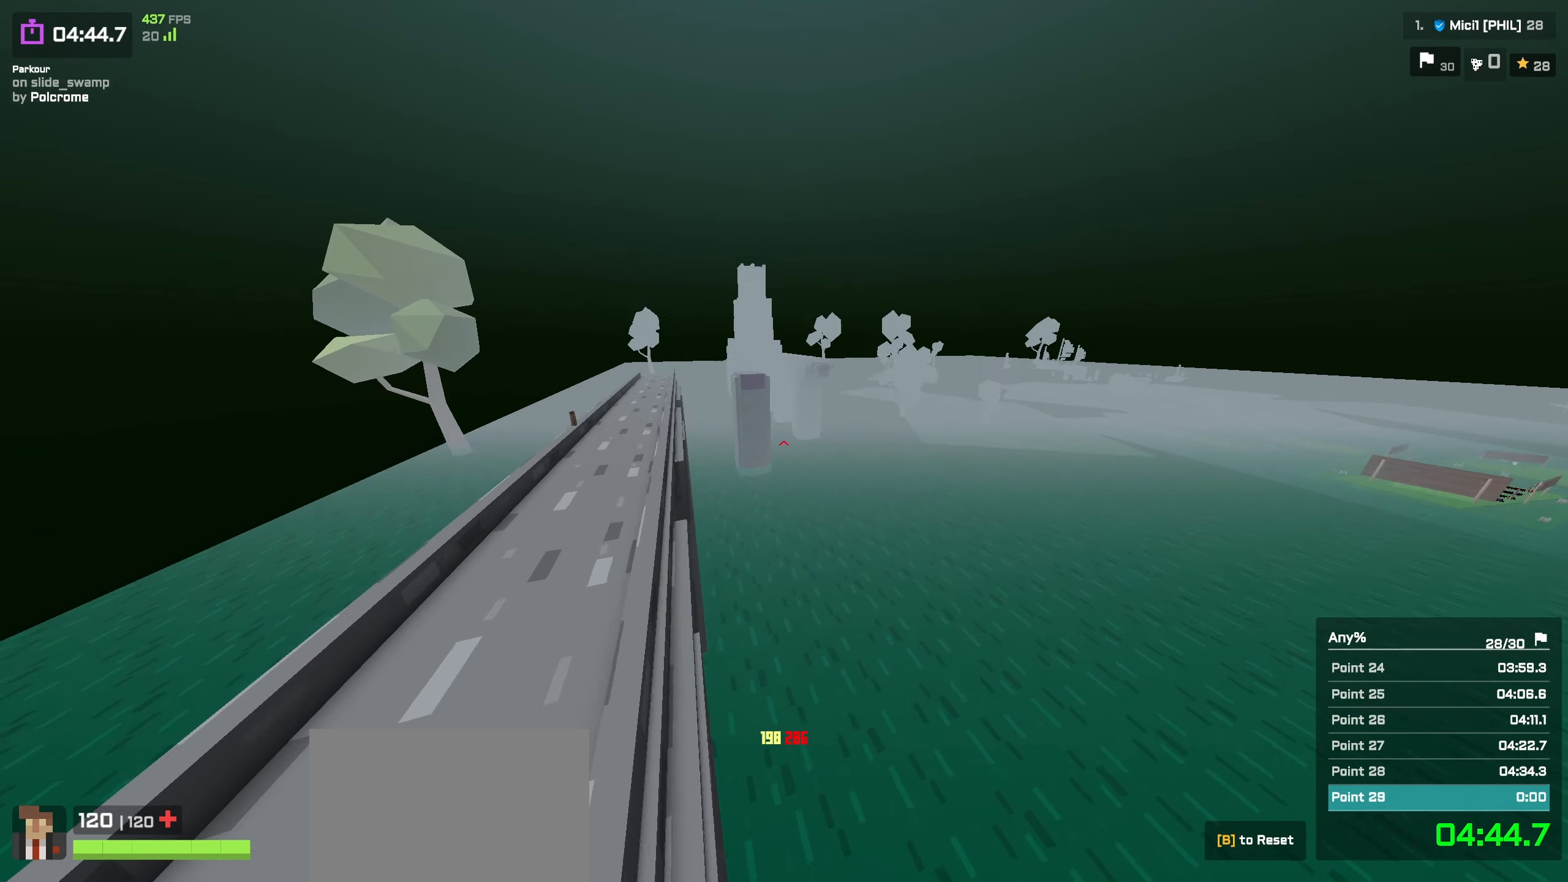
{"keys": ["a", "shift", "w"], "events": [[316, "shift", "down"]]}
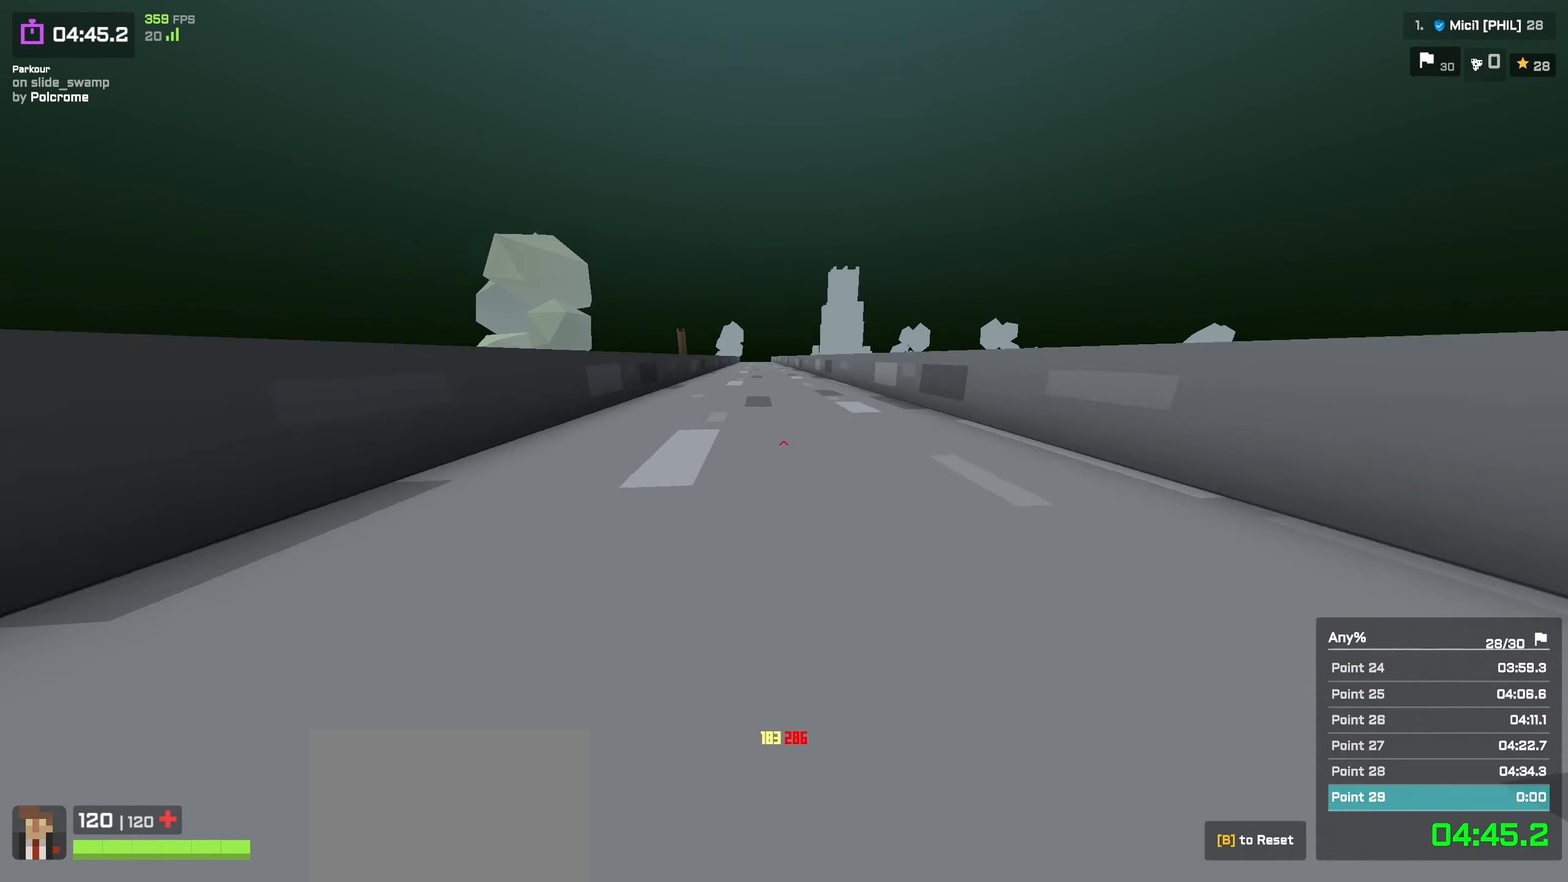
{"keys": ["w"], "events": [[33, "shift", "up"], [83, "a", "up"], [100, "d", "down"], [200, "d", "up"], [266, "a", "down"], [383, "a", "up"]]}
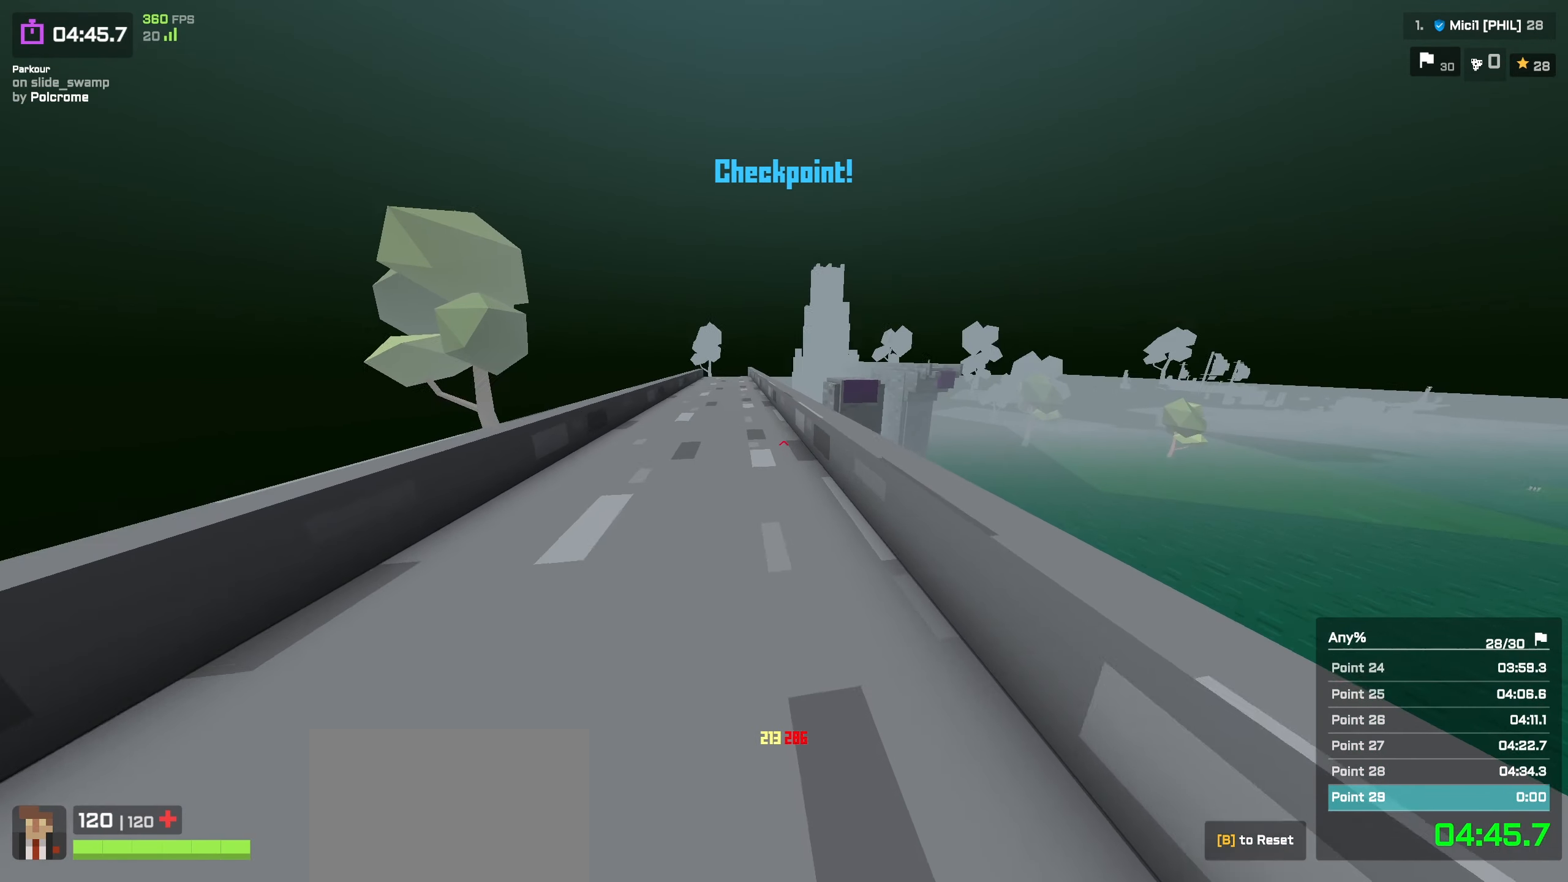
{"keys": [], "events": [[16, "shift", "down"], [66, "a", "down"], [150, "a", "up"], [150, "shift", "up"], [233, "space", "down"], [316, "a", "down"], [333, "space", "up"], [416, "a", "up"], [483, "w", "up"]]}
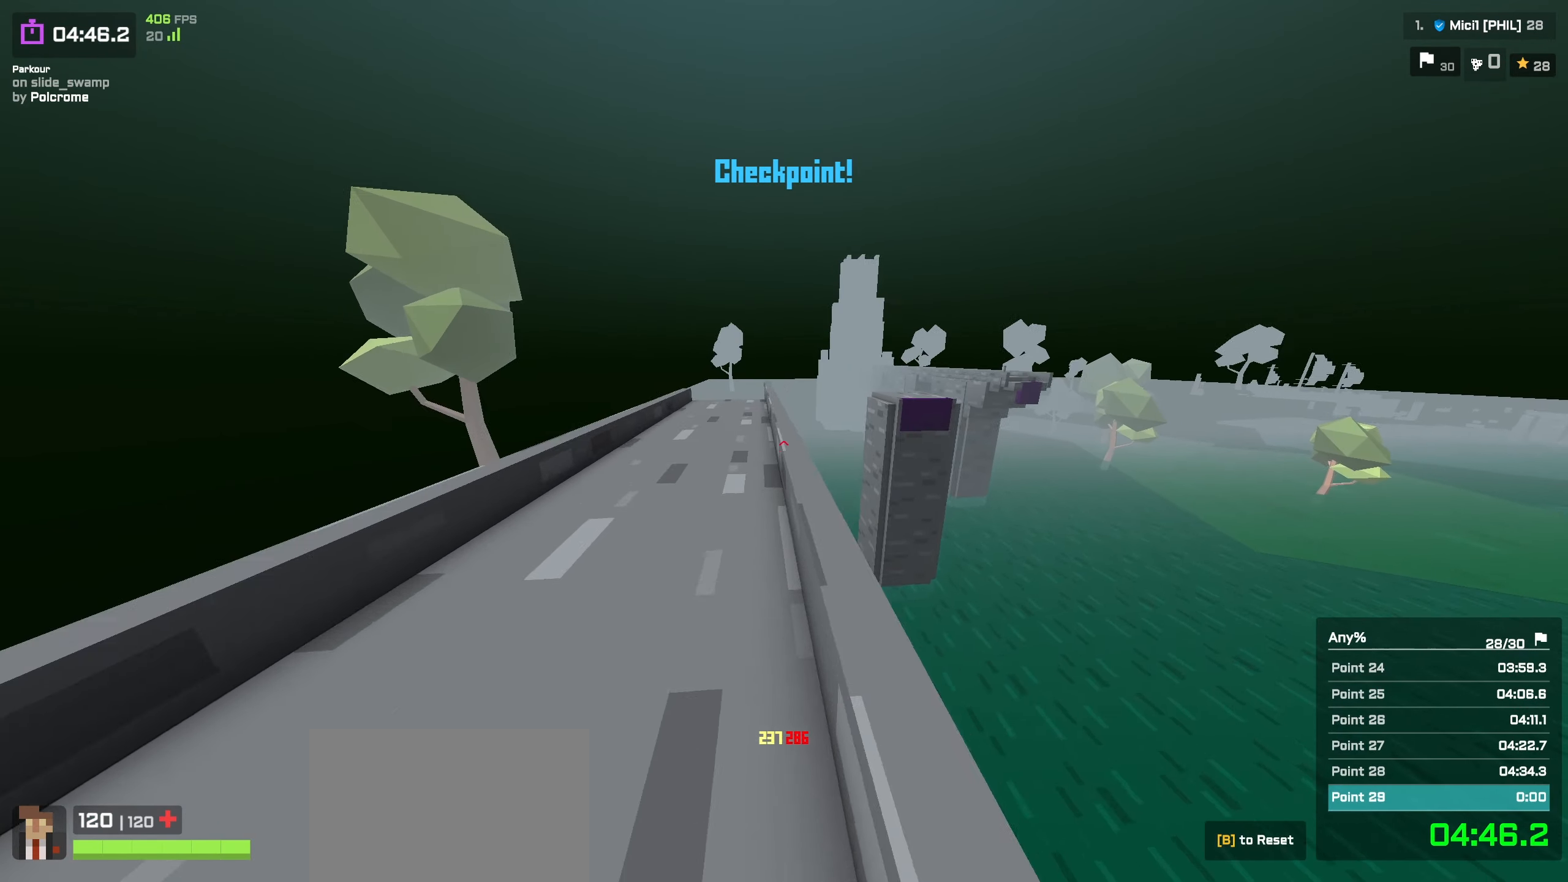
{"keys": ["w"], "events": [[150, "a", "down"], [200, "a", "up"], [233, "a", "down"], [283, "shift", "down"], [300, "w", "down"], [500, "a", "up"], [500, "shift", "up"]]}
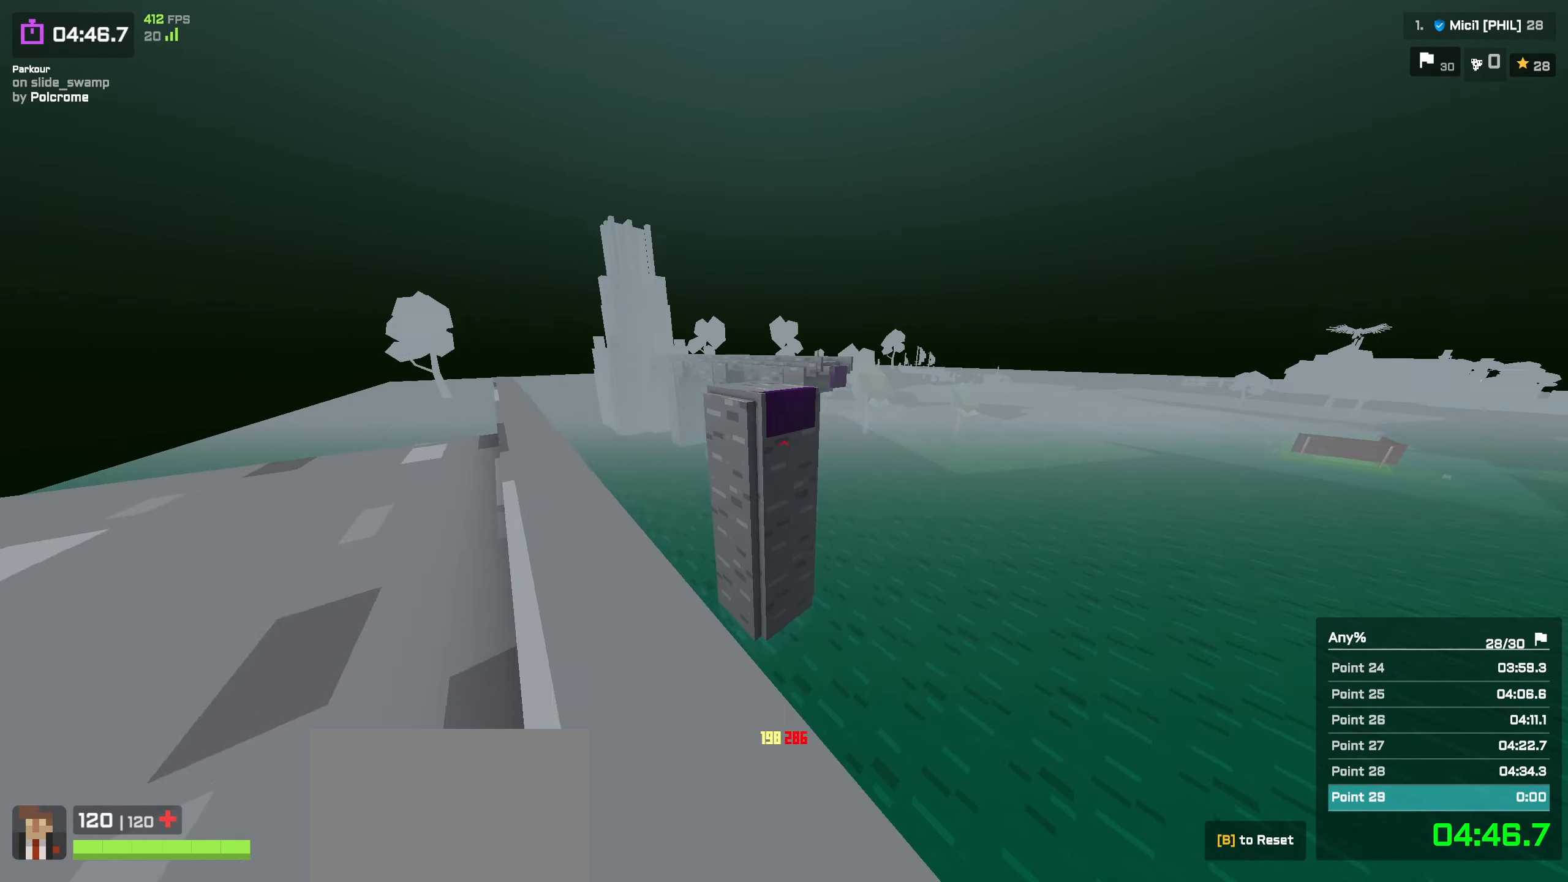
{"keys": ["a", "w"], "events": [[33, "a", "down"], [233, "a", "up"], [333, "w", "up"], [367, "a", "down"], [417, "w", "down"]]}
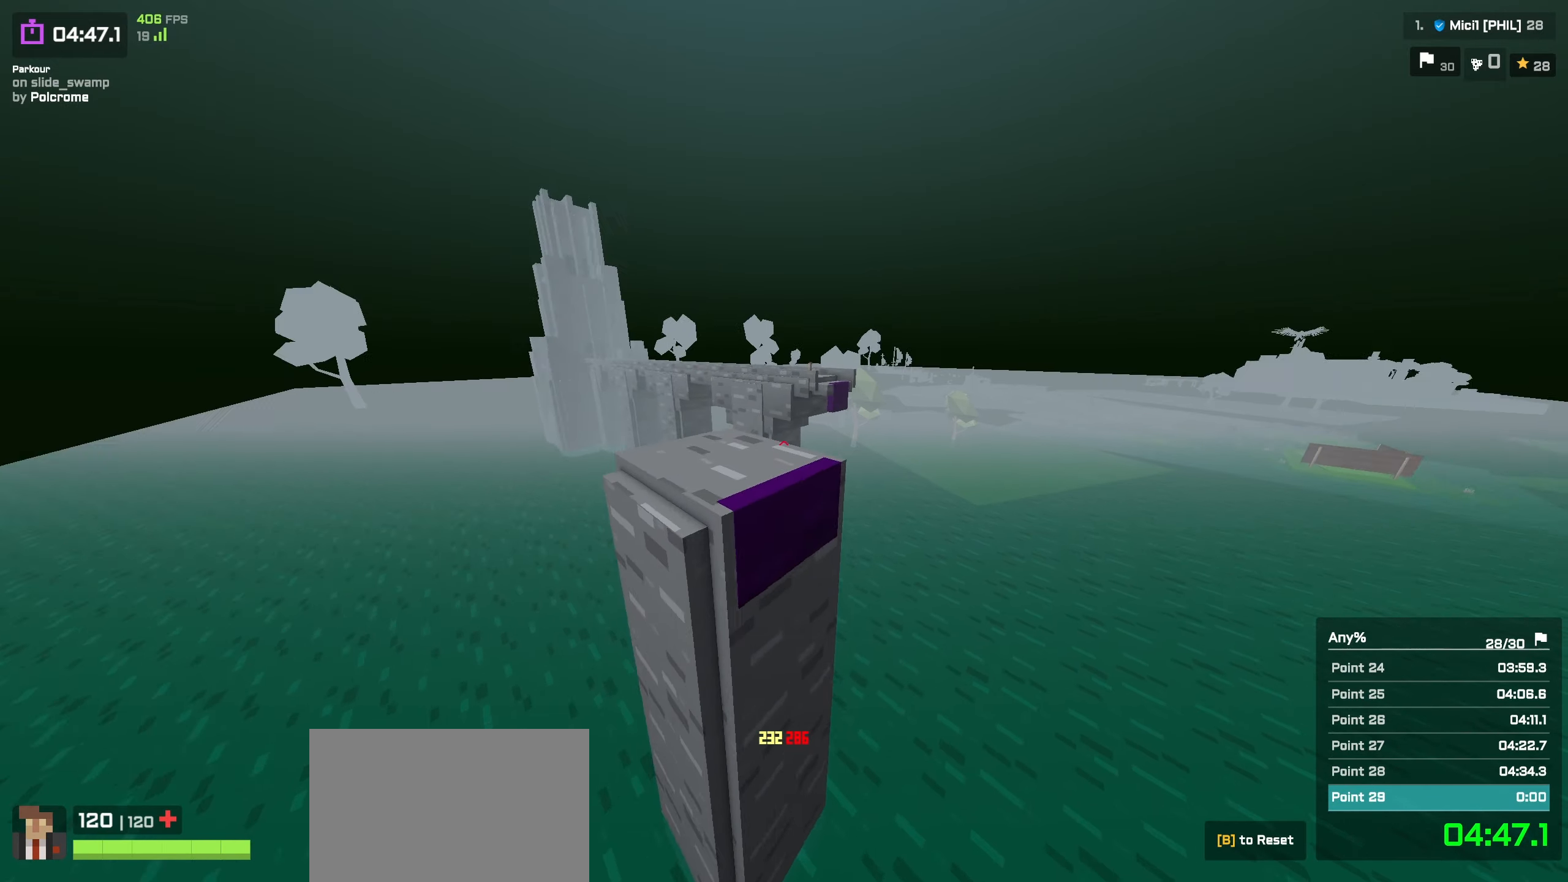
{"keys": ["space", "w"], "events": [[267, "shift", "down"], [400, "a", "up"], [400, "shift", "up"], [500, "space", "down"]]}
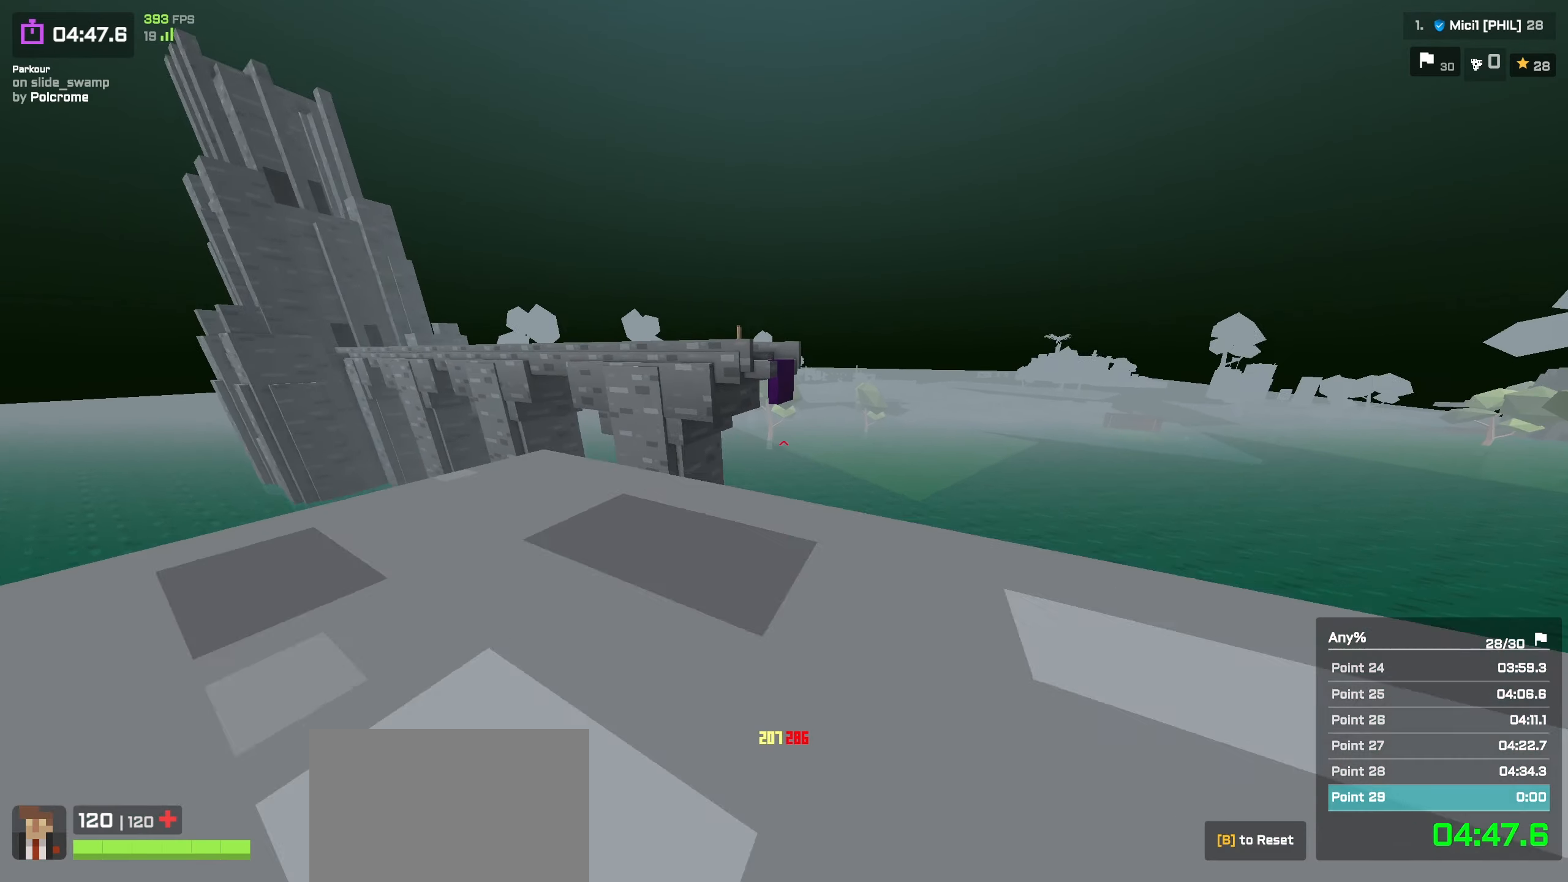
{"keys": ["a", "w"], "events": [[67, "space", "up"], [133, "a", "down"]]}
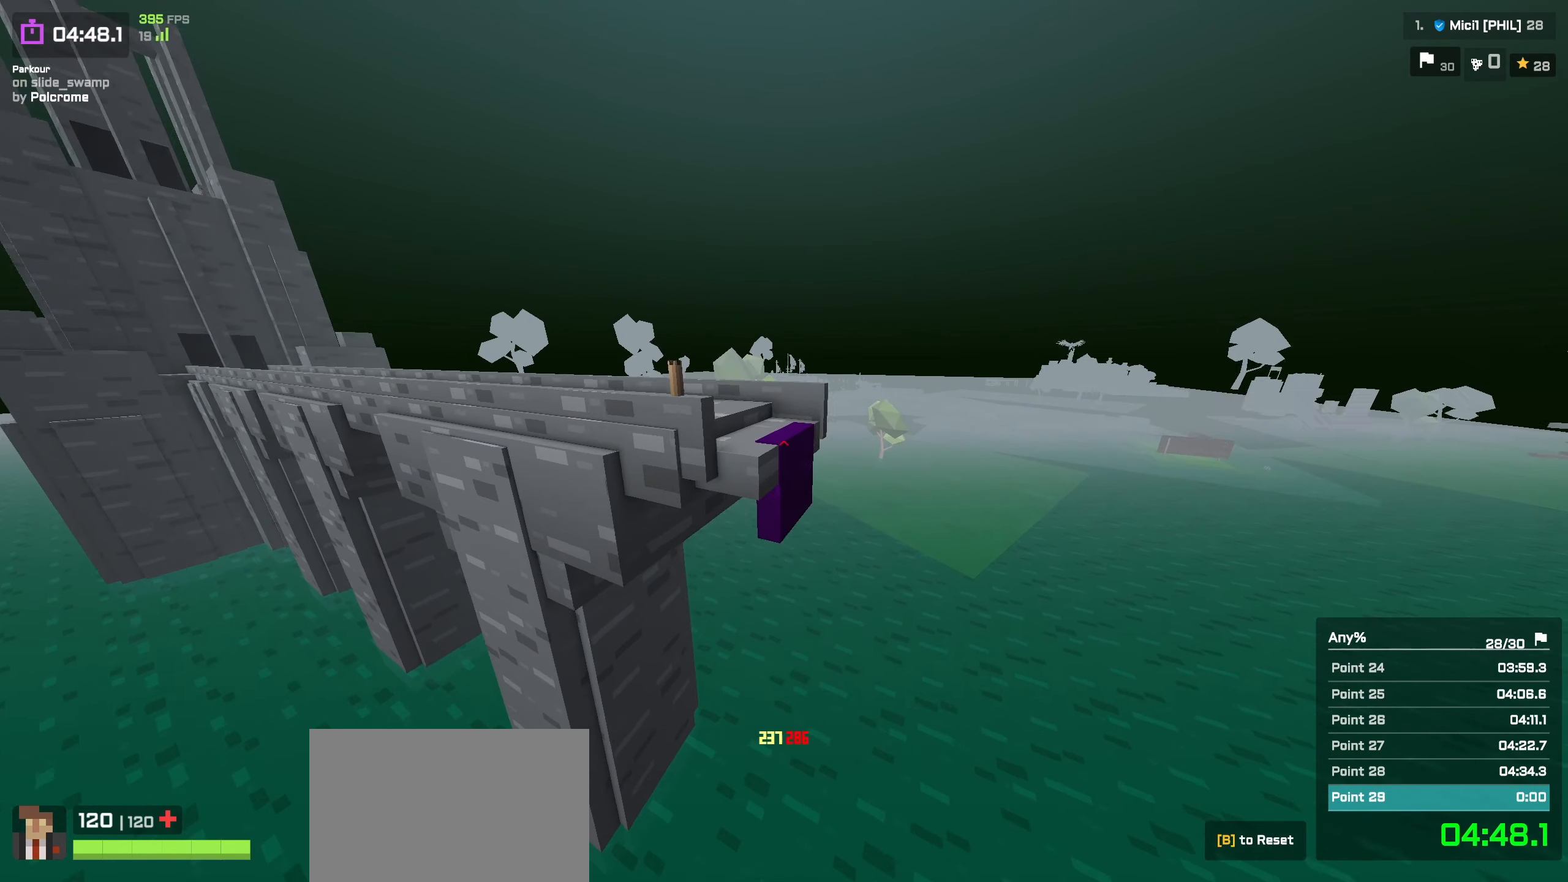
{"keys": ["a", "w"], "events": [[67, "d", "down"], [133, "a", "up"], [217, "a", "down"], [217, "d", "up"]]}
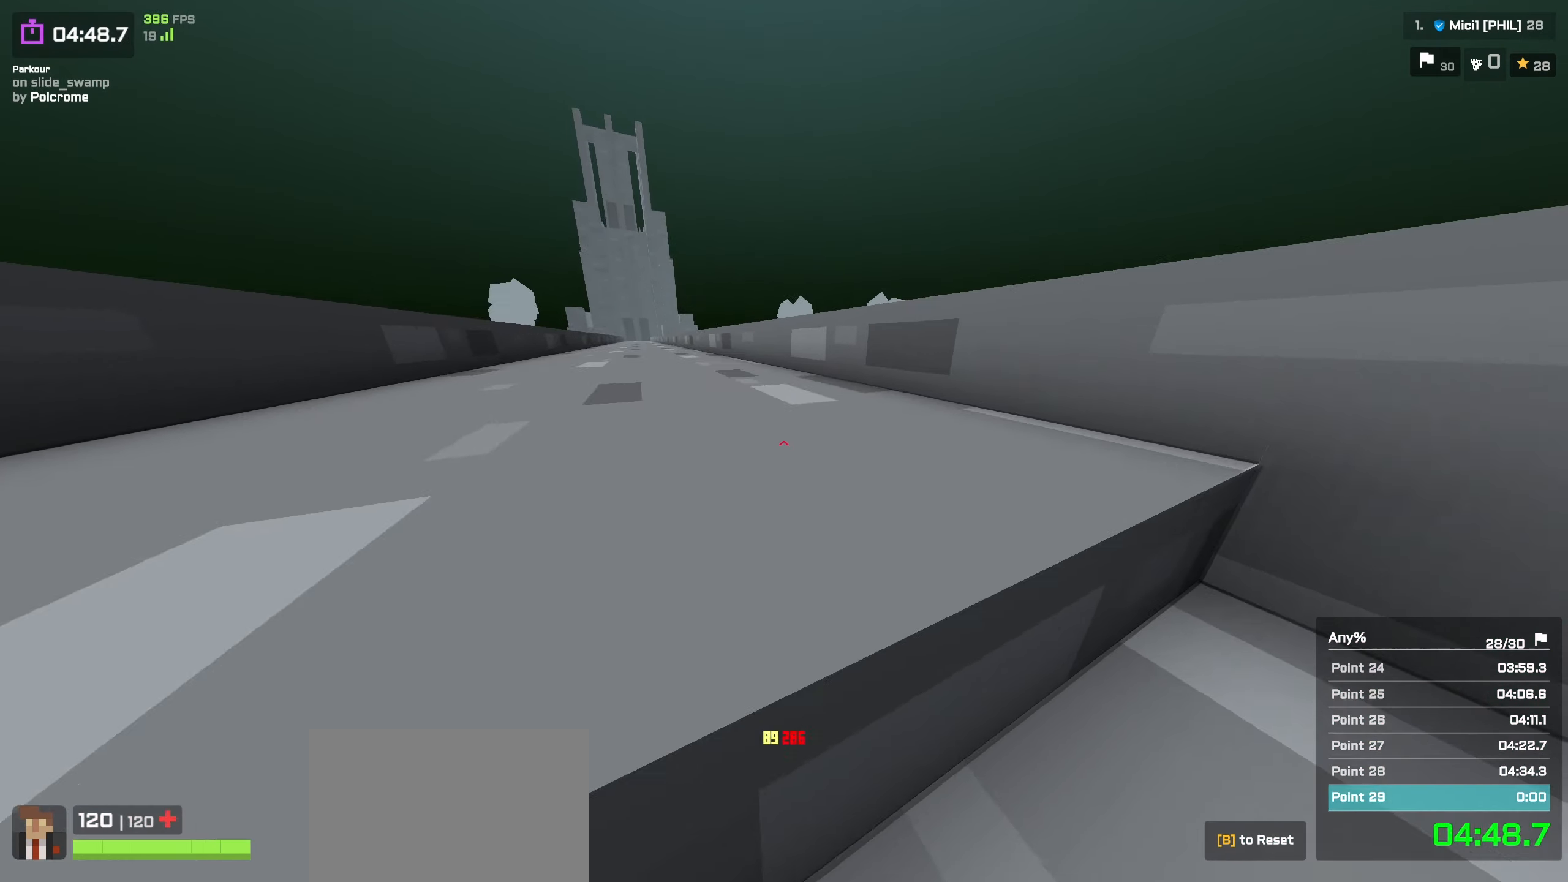
{"keys": ["a", "w"], "events": [[67, "space", "down"], [200, "space", "up"], [233, "a", "up"], [350, "a", "down"]]}
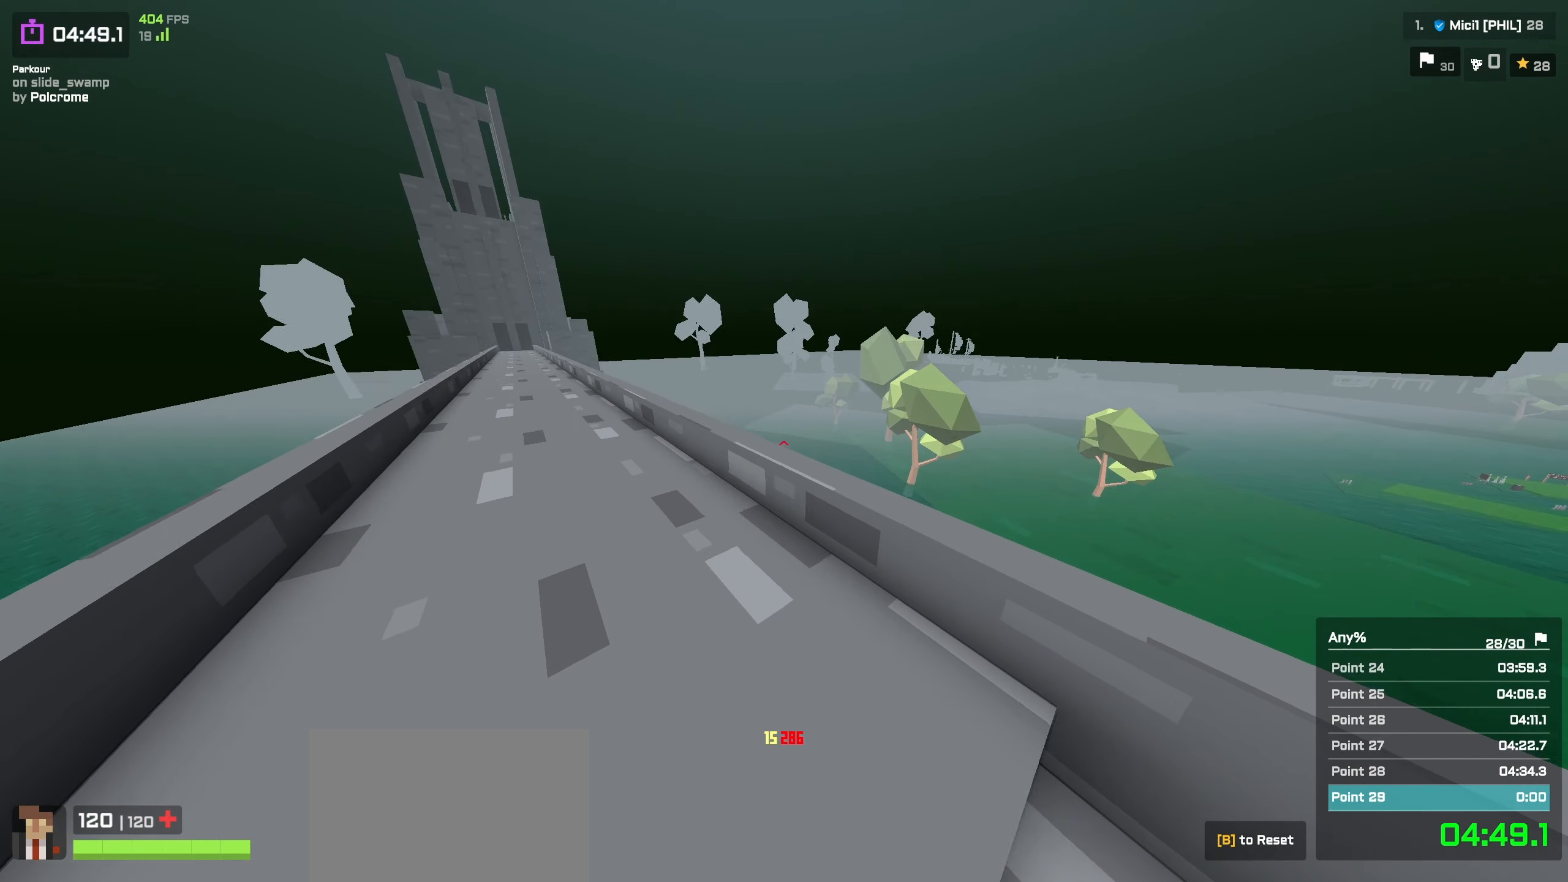
{"keys": ["a", "w"], "events": []}
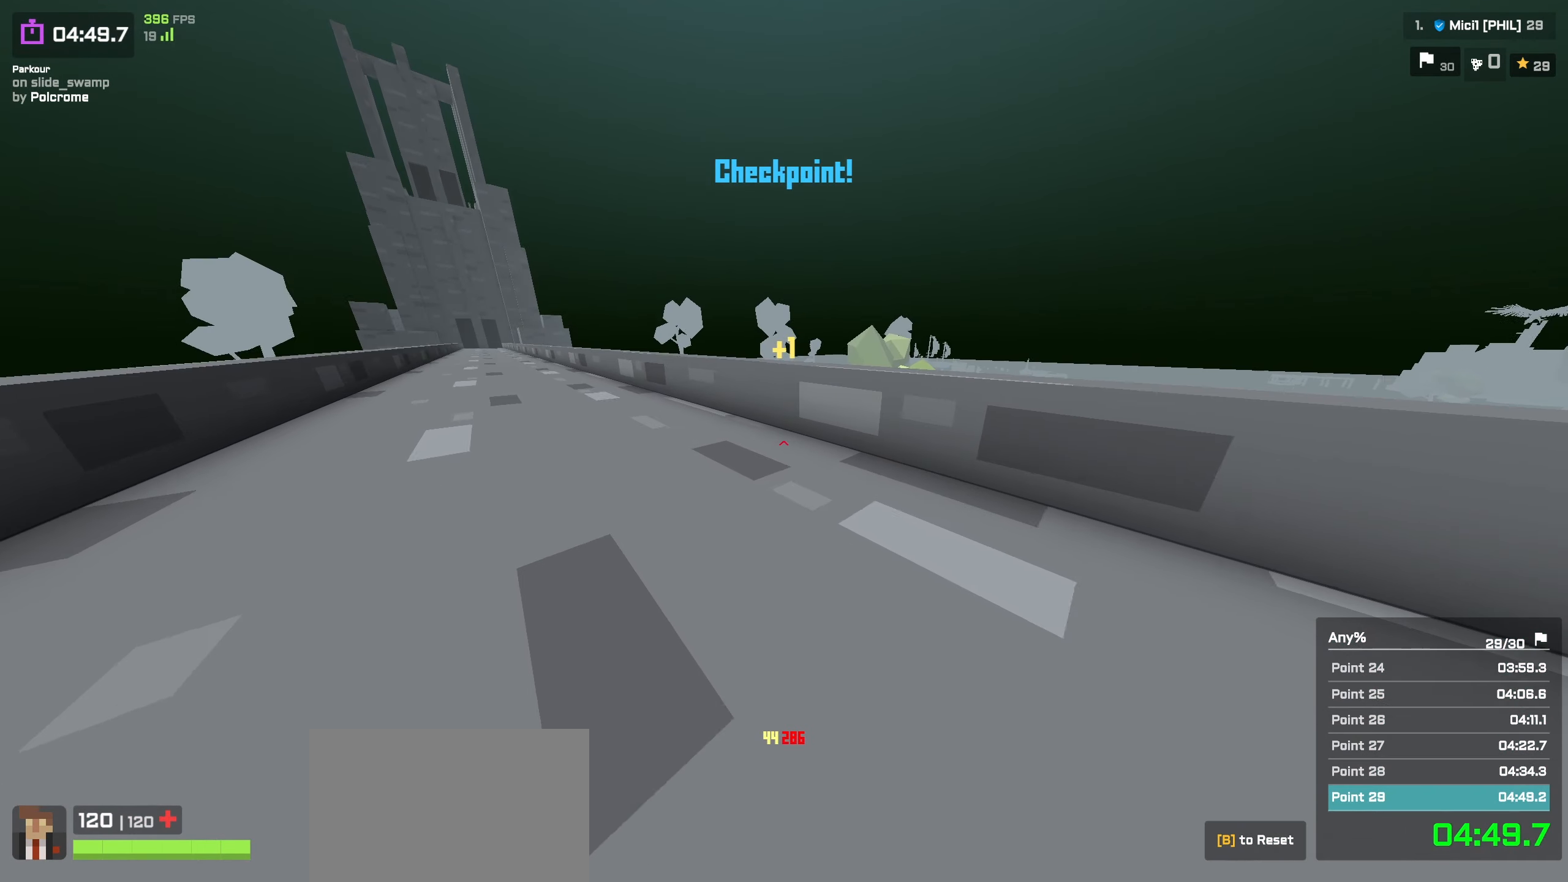
{"keys": ["a", "w"], "events": [[117, "space", "down"], [217, "space", "up"]]}
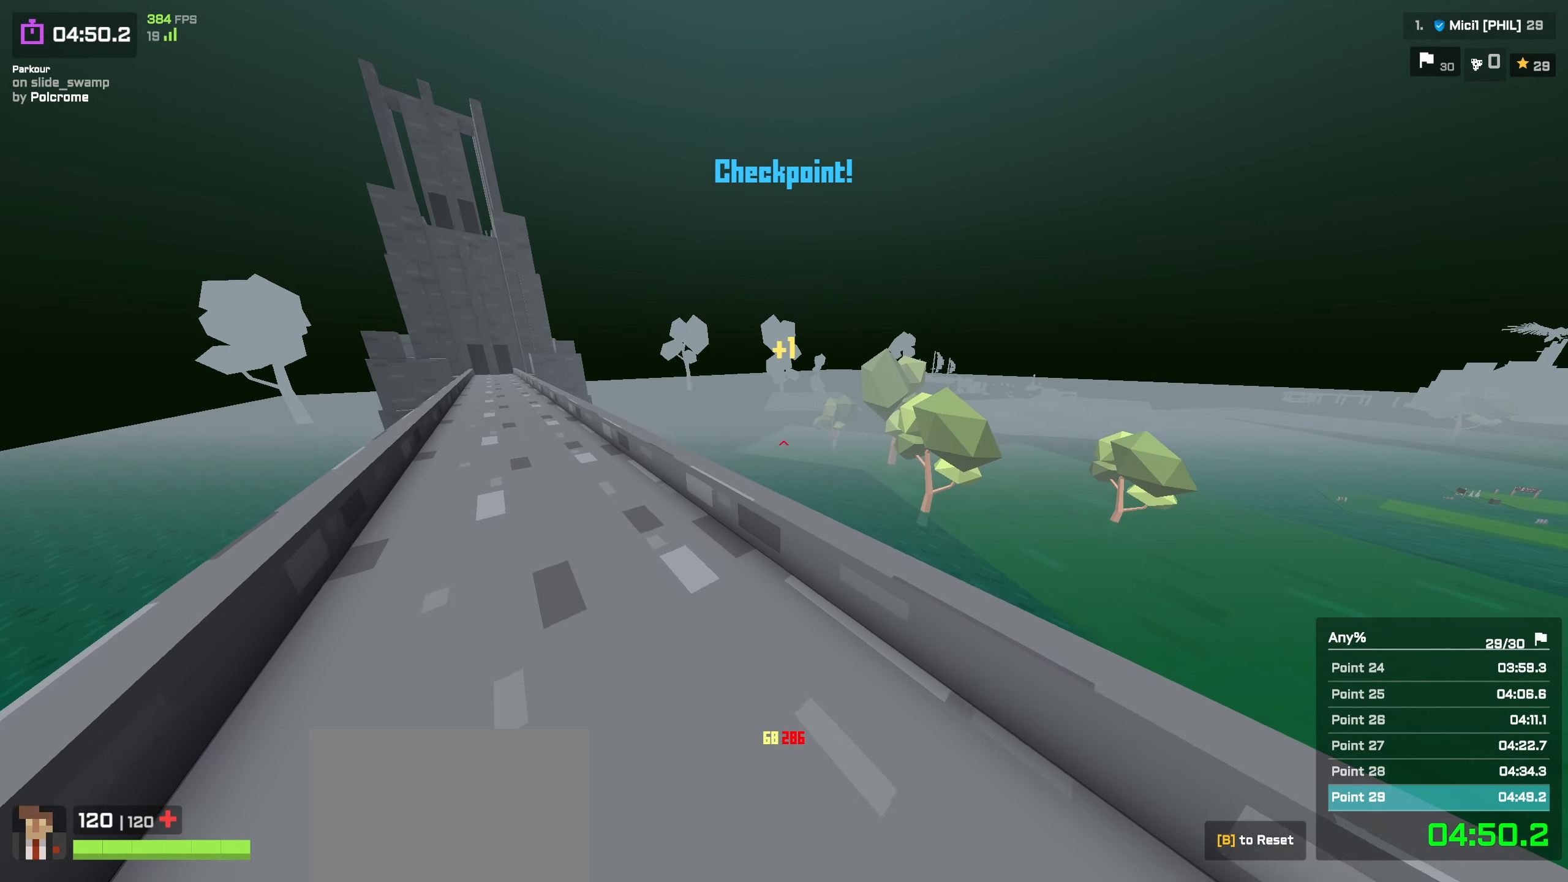
{"keys": ["a", "shift", "w"], "events": [[450, "shift", "down"]]}
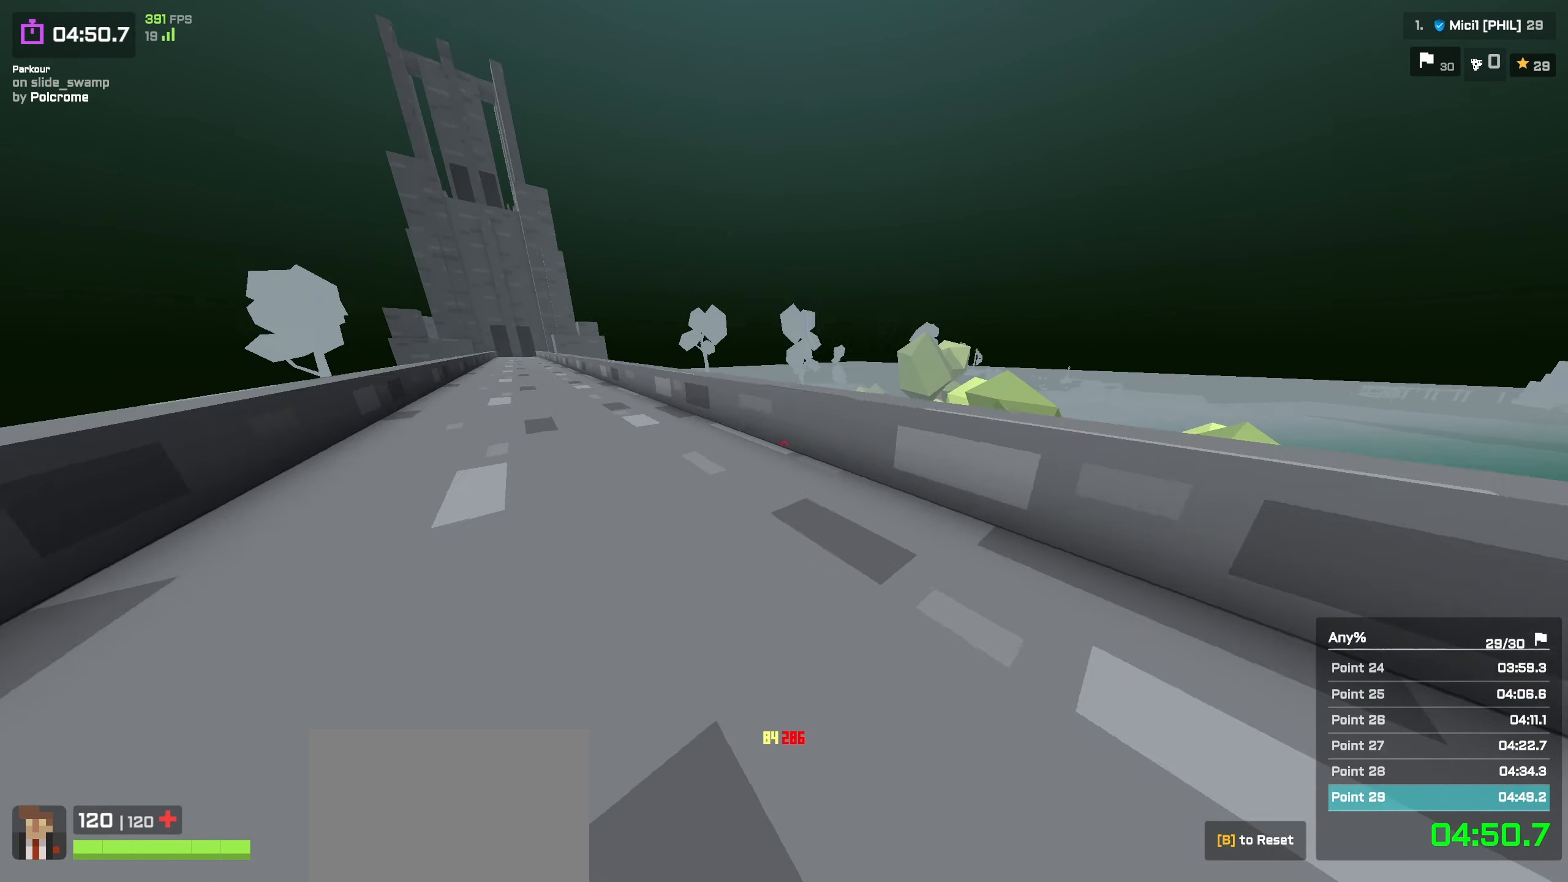
{"keys": ["a", "w"], "events": [[83, "shift", "up"], [83, "space", "down"], [250, "space", "up"]]}
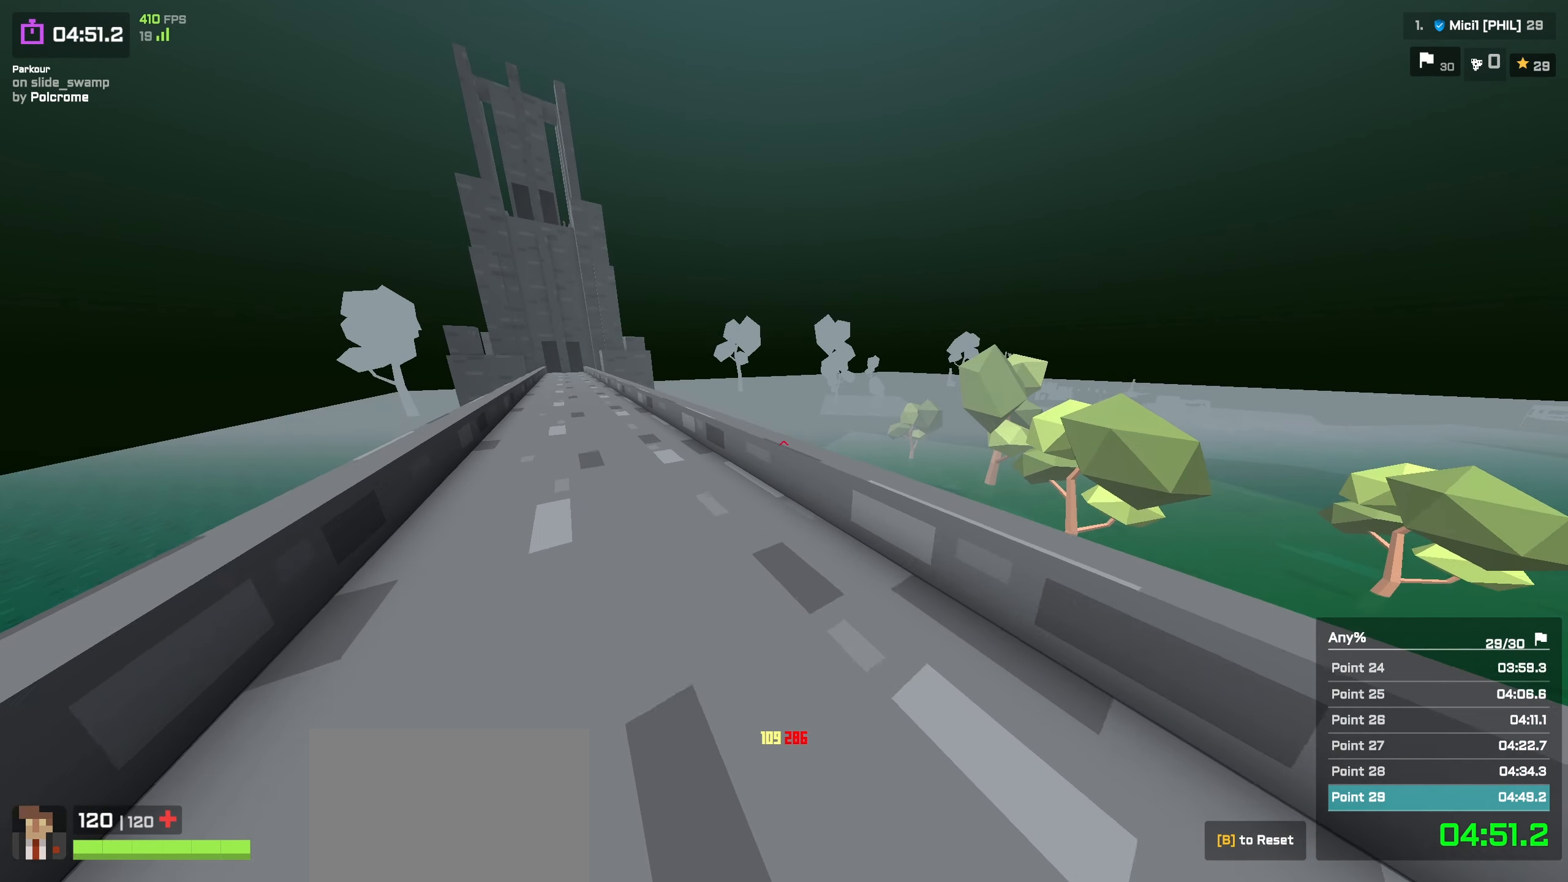
{"keys": ["a", "w"], "events": [[217, "shift", "down"], [367, "shift", "up"]]}
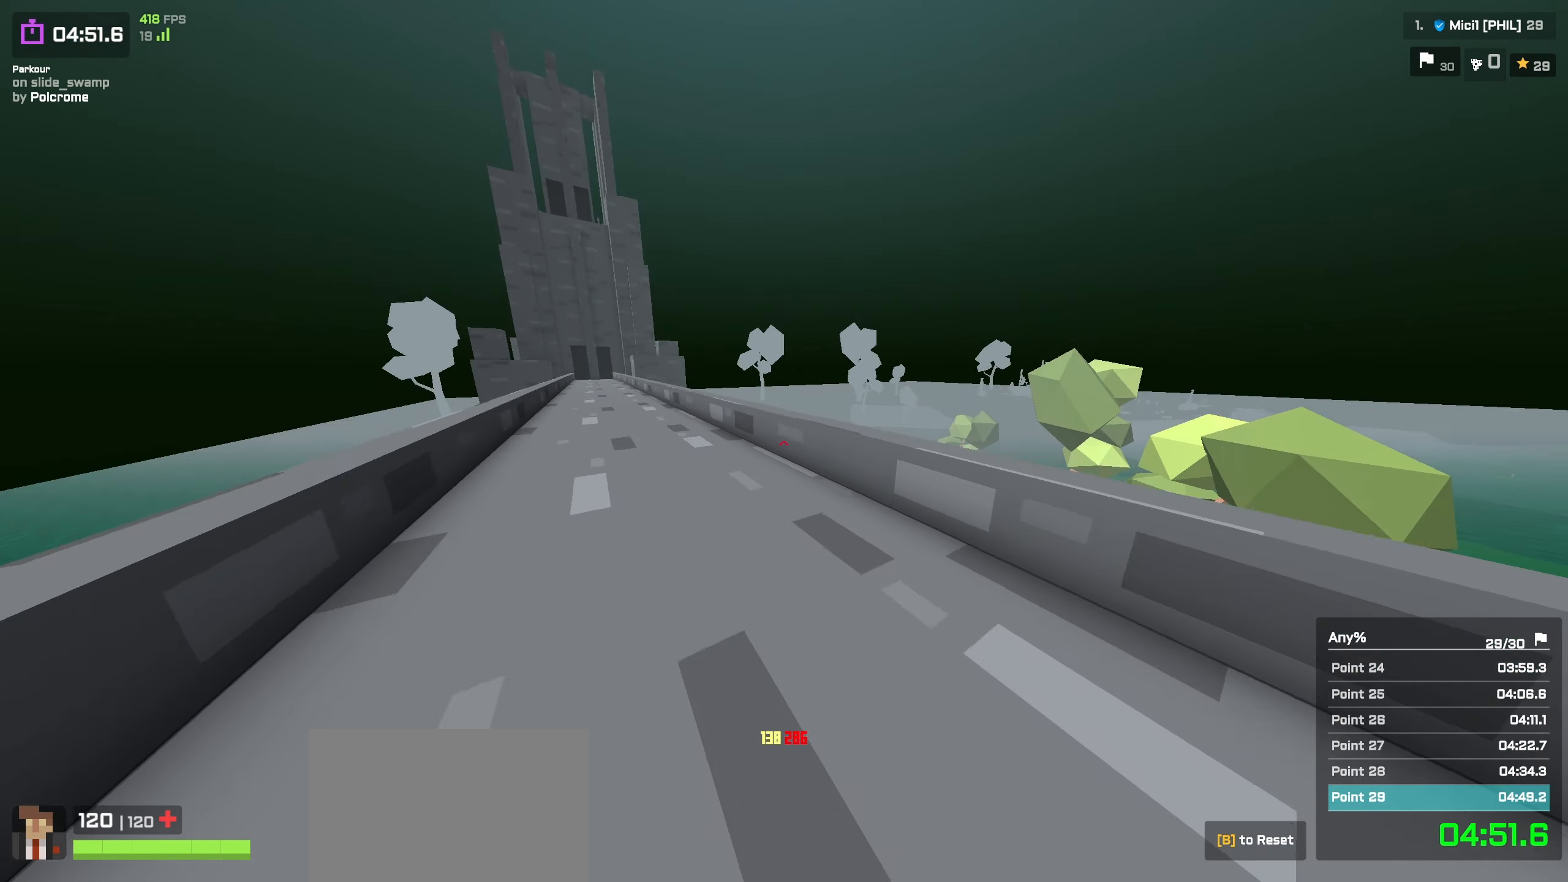
{"keys": ["a", "w"], "events": [[350, "shift", "down"], [500, "shift", "up"]]}